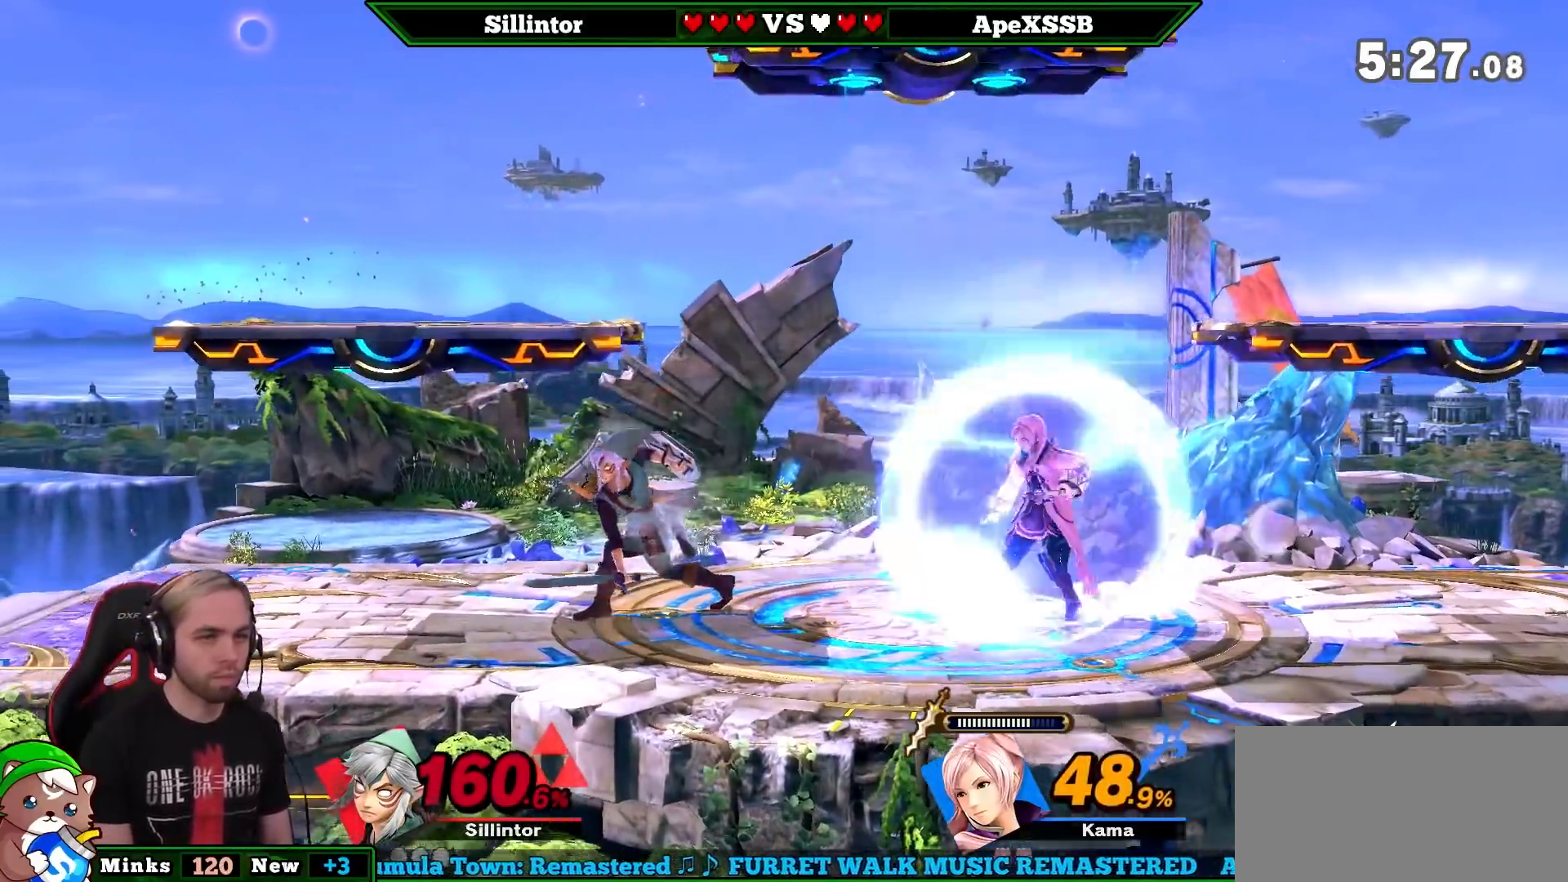
Gameplay with a controller (Nintendo layout); each line is a JSON object with the inputs held at the frame after it. "events" lists button and stick changes between this image and that frame as [ms after this image, input, new state], when the widget could be followed in between. Not read: L3 R3.
{"buttons": [], "left_stick": "right", "right_stick": "center", "events": [[33, "A", "down"], [33, "Y", "down"], [117, "left_stick", "right"], [283, "A", "up"], [317, "Y", "up"]]}
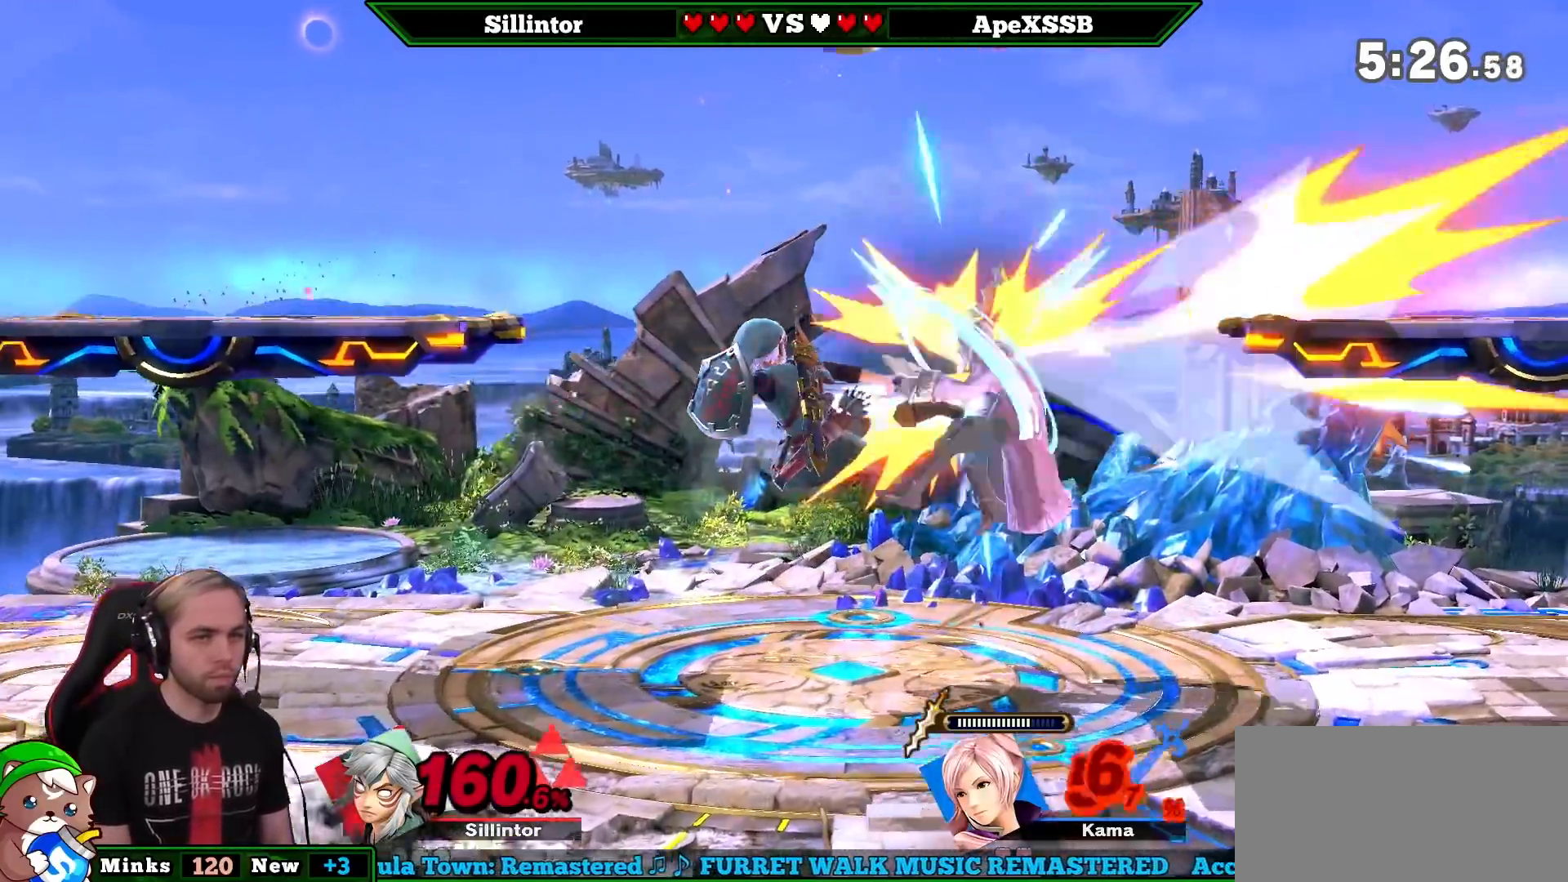
{"buttons": [], "left_stick": "right", "right_stick": "center", "events": [[100, "left_stick", "down"], [150, "left_stick", "center"], [217, "left_stick", "right"], [333, "Y", "down"], [367, "Y", "up"]]}
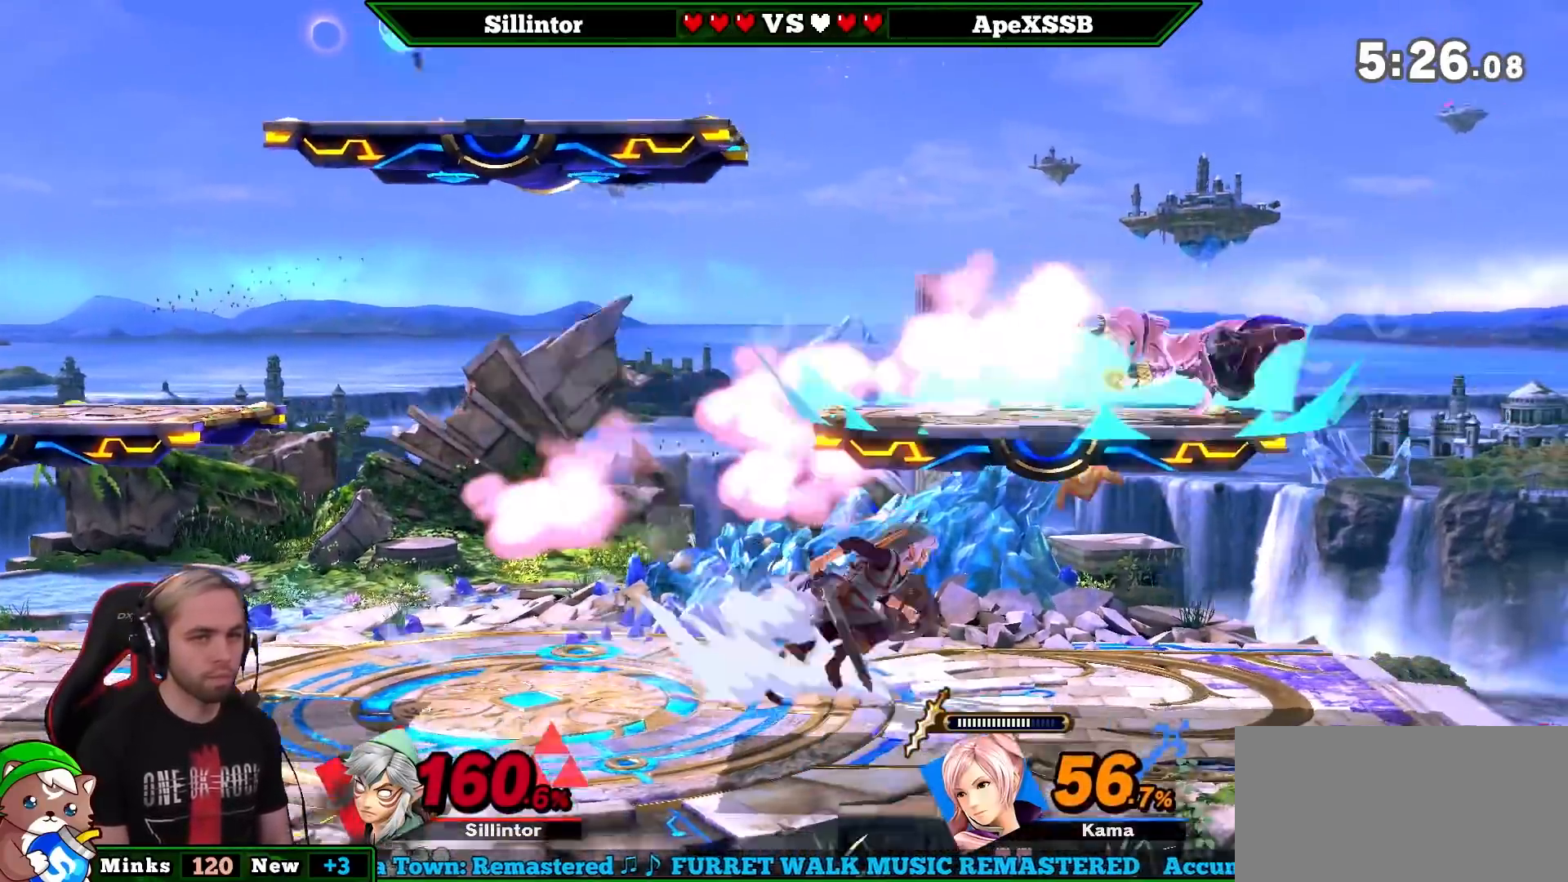
{"buttons": ["Y"], "left_stick": "center", "right_stick": "center", "events": [[33, "left_stick", "center"], [150, "left_stick", "down-right"], [283, "left_stick", "left"], [433, "Y", "down"], [467, "left_stick", "center"]]}
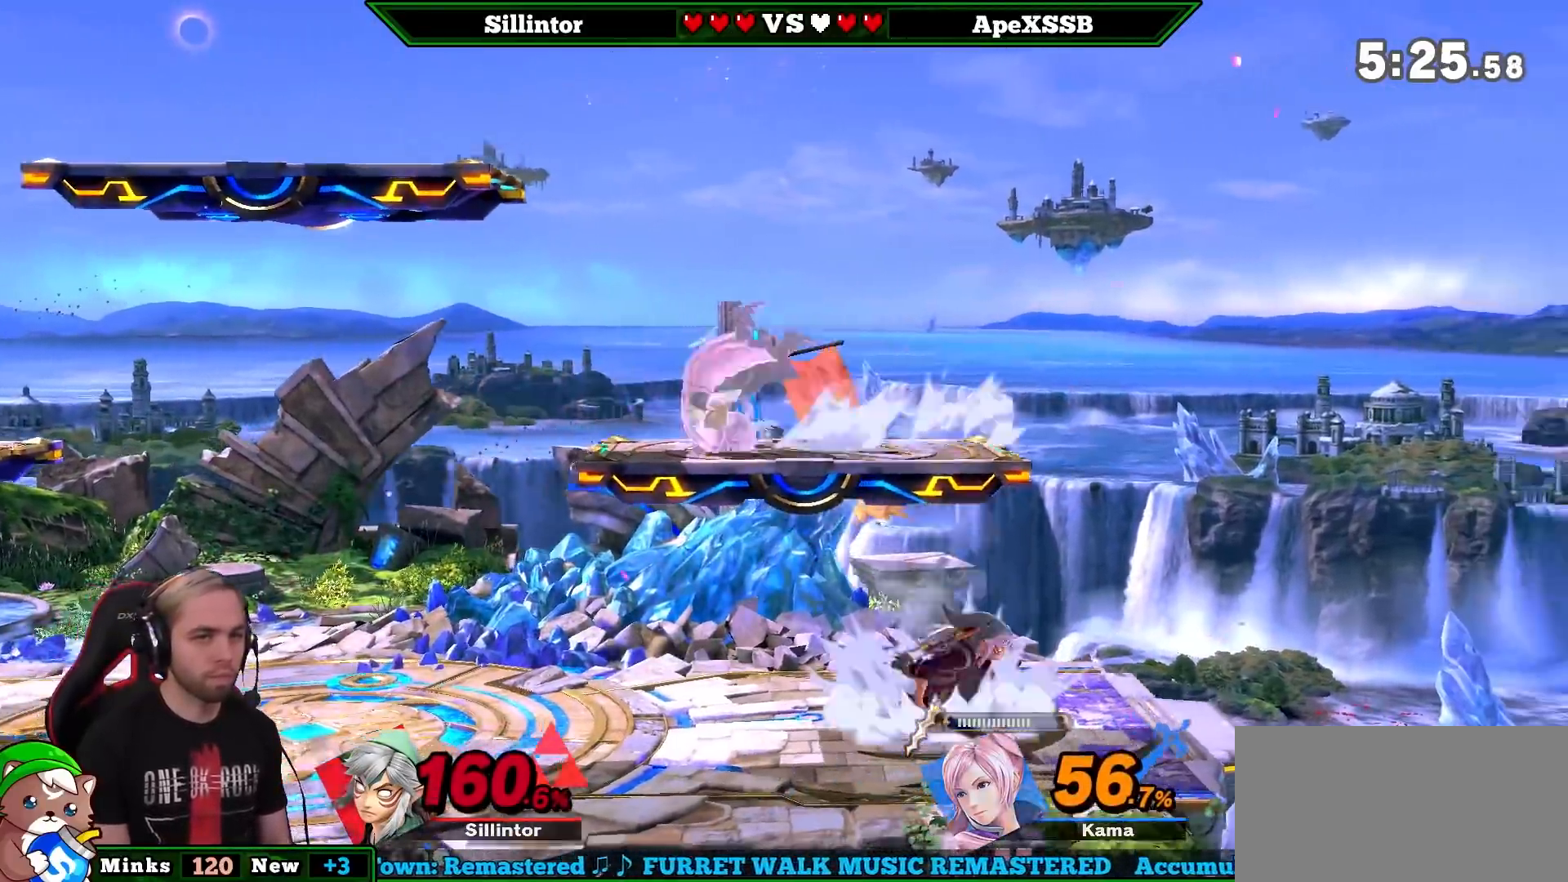
{"buttons": [], "left_stick": "left", "right_stick": "center", "events": [[33, "A", "down"], [67, "left_stick", "left"], [183, "A", "up"], [183, "Y", "up"]]}
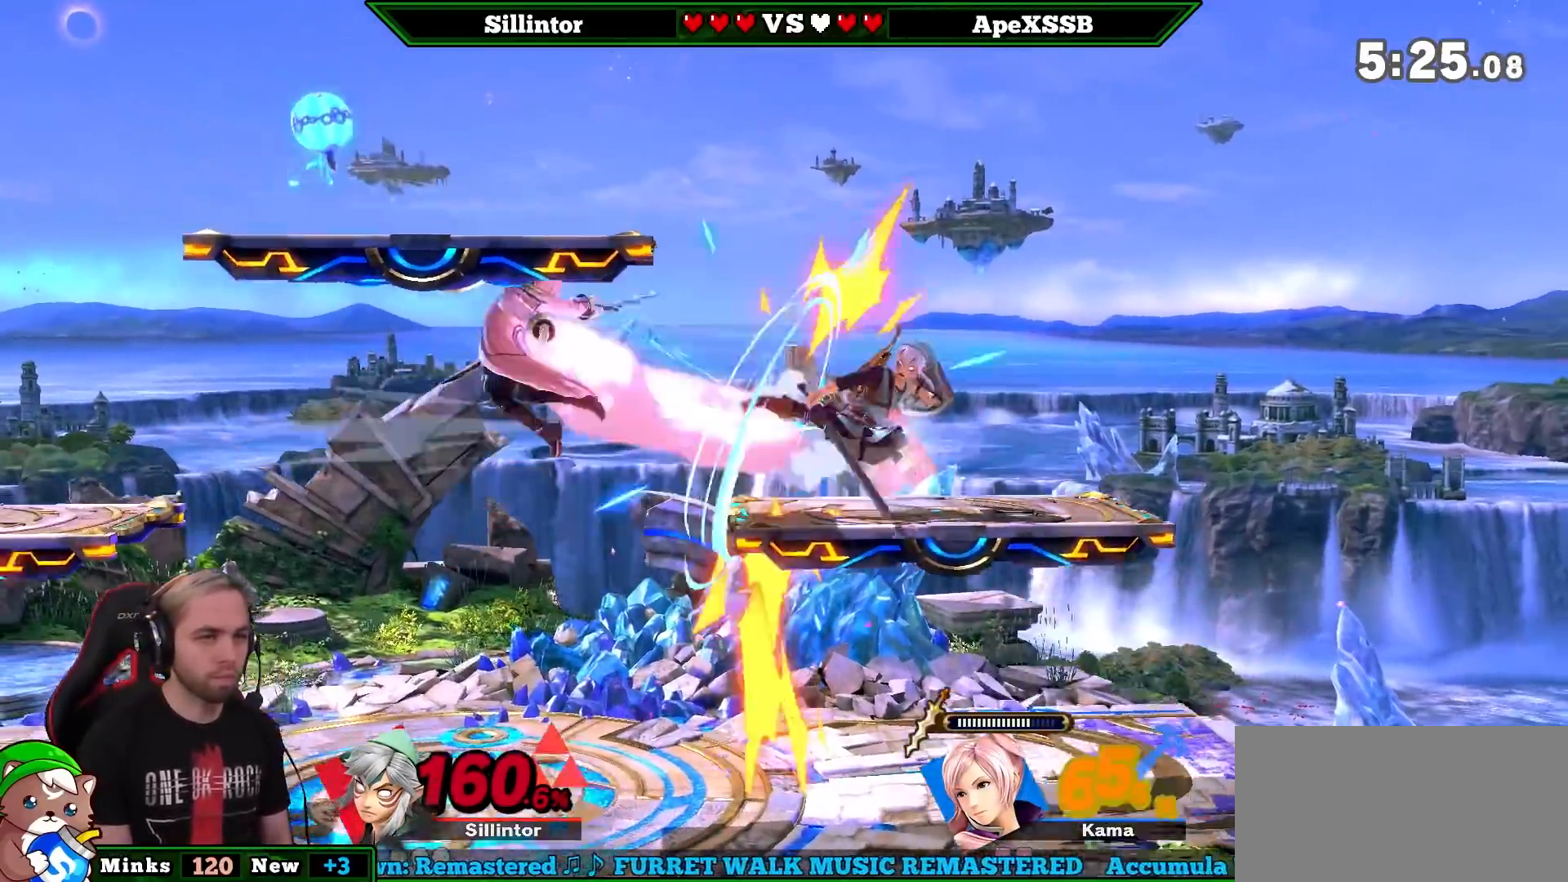
{"buttons": ["Y"], "left_stick": "center", "right_stick": "center", "events": [[183, "left_stick", "center"], [250, "left_stick", "left"], [433, "Y", "down"], [500, "left_stick", "center"]]}
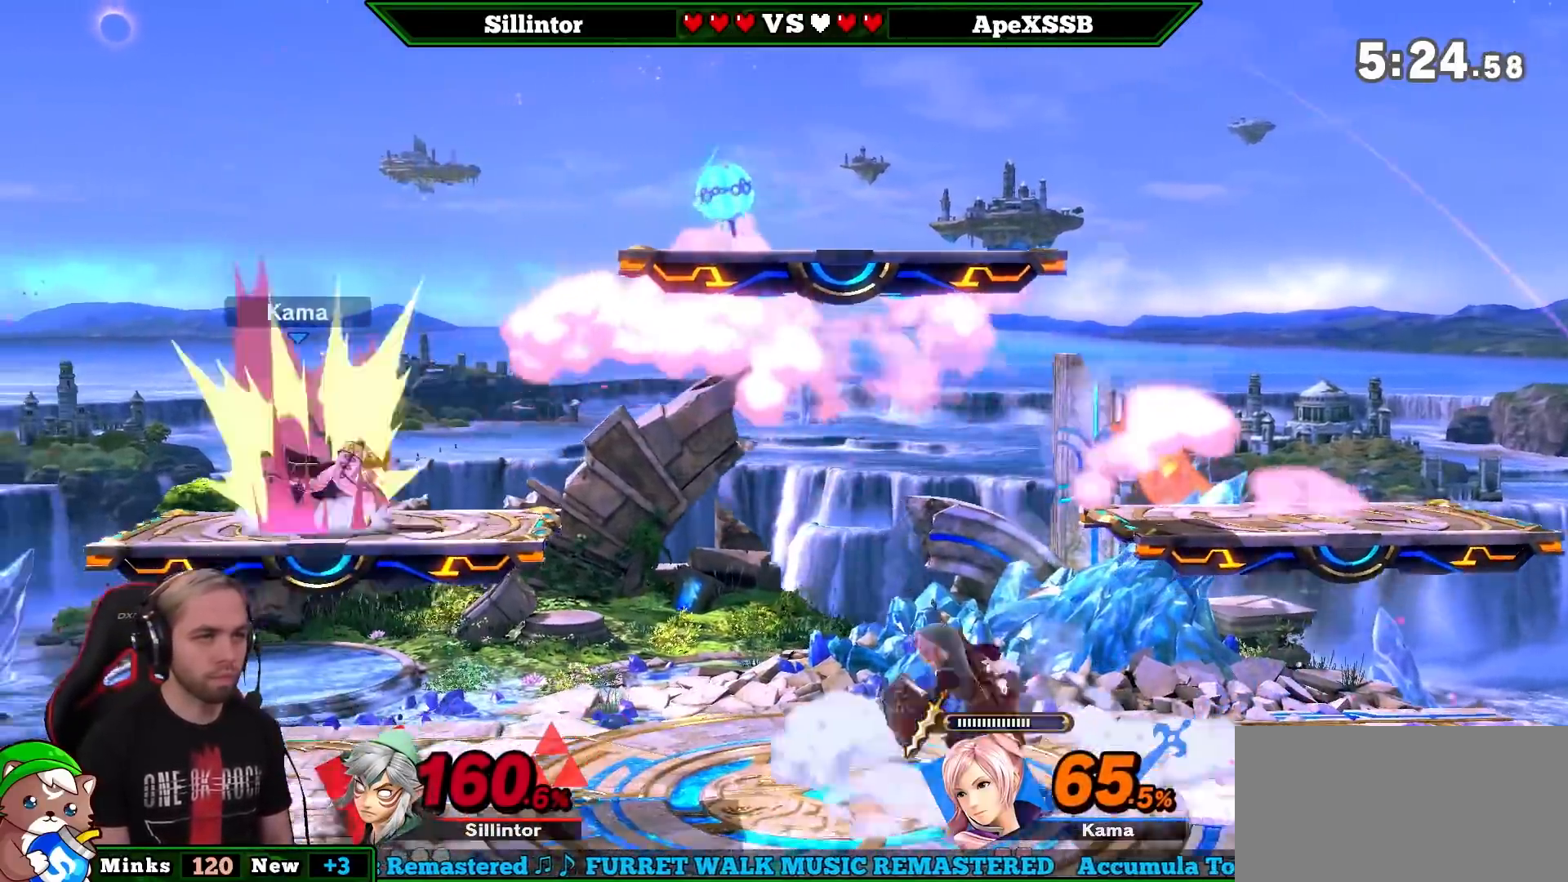
{"buttons": [], "left_stick": "center", "right_stick": "center", "events": [[183, "Y", "up"]]}
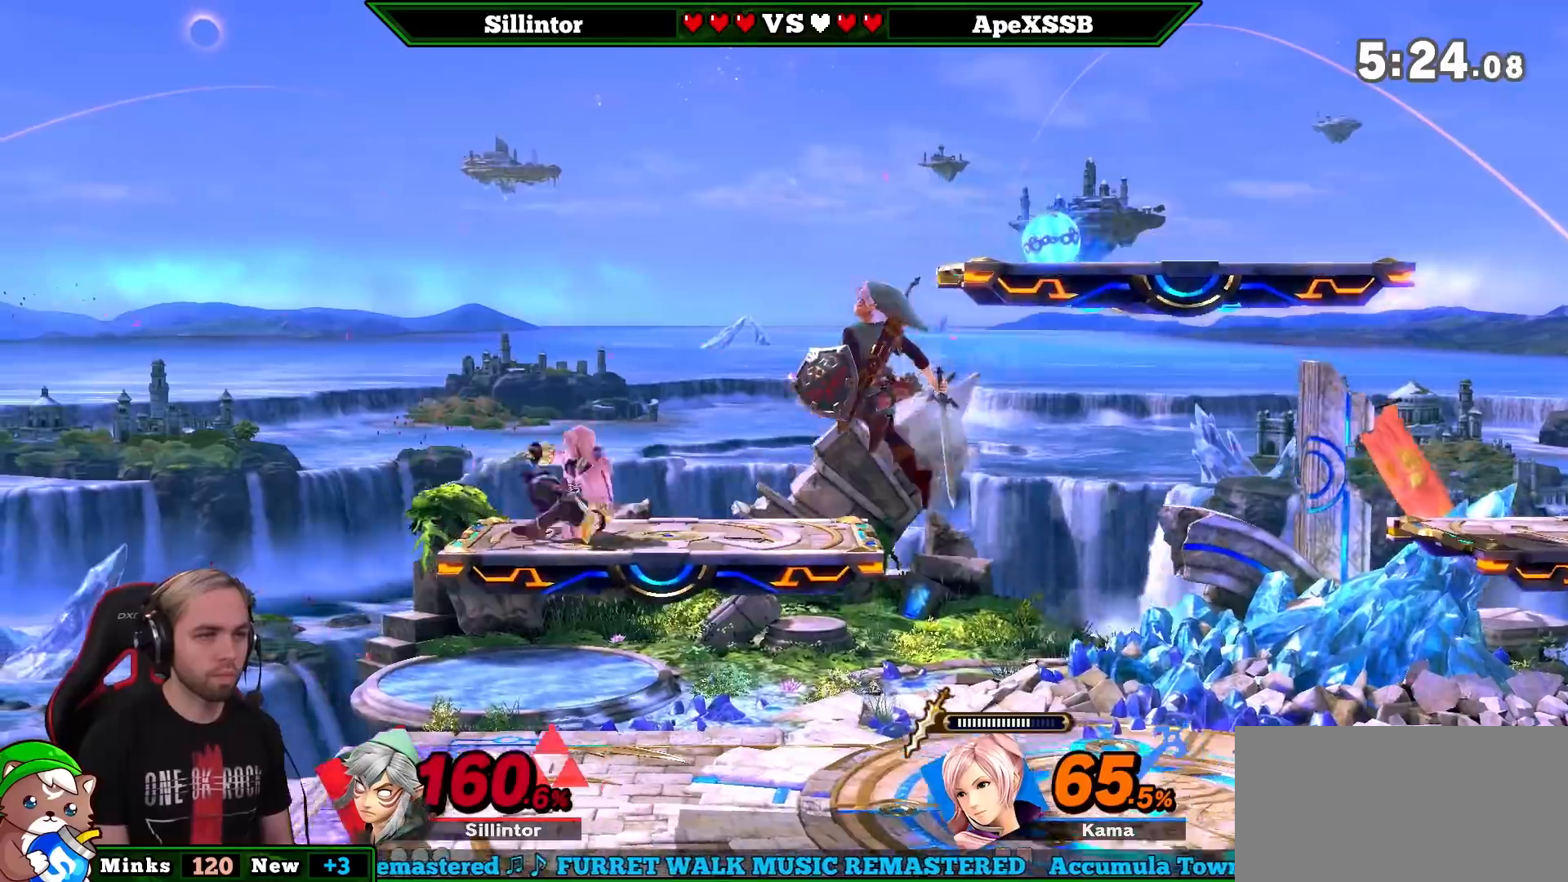
{"buttons": [], "left_stick": "center", "right_stick": "center", "events": [[183, "left_stick", "left"], [250, "Z", "down"], [333, "left_stick", "center"], [367, "Z", "up"], [400, "left_stick", "right"], [467, "left_stick", "center"]]}
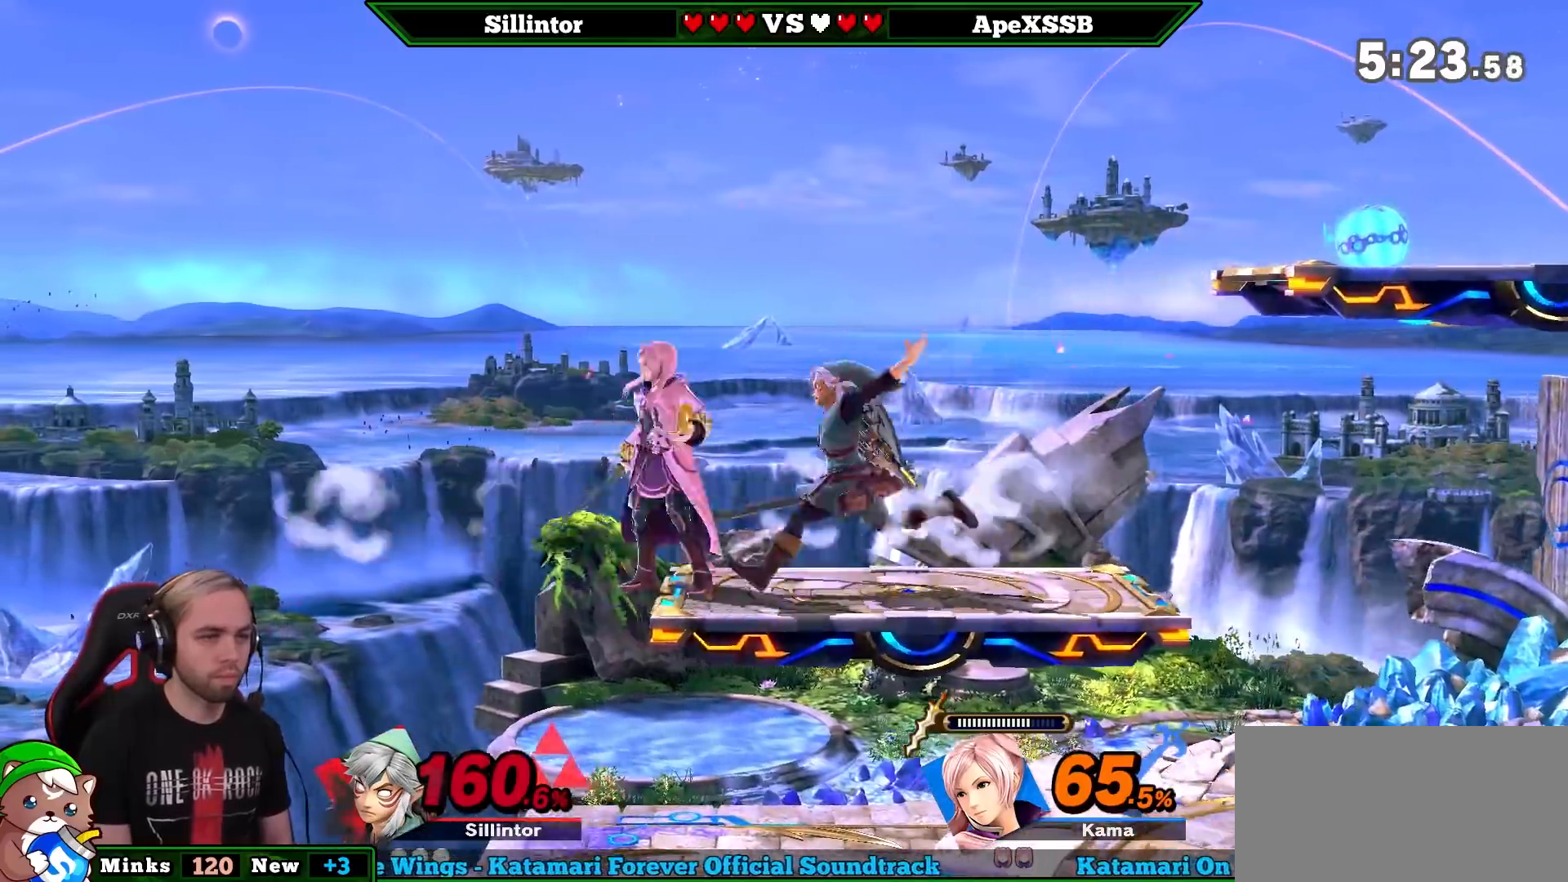
{"buttons": [], "left_stick": "center", "right_stick": "center", "events": [[117, "left_stick", "right"], [217, "left_stick", "center"]]}
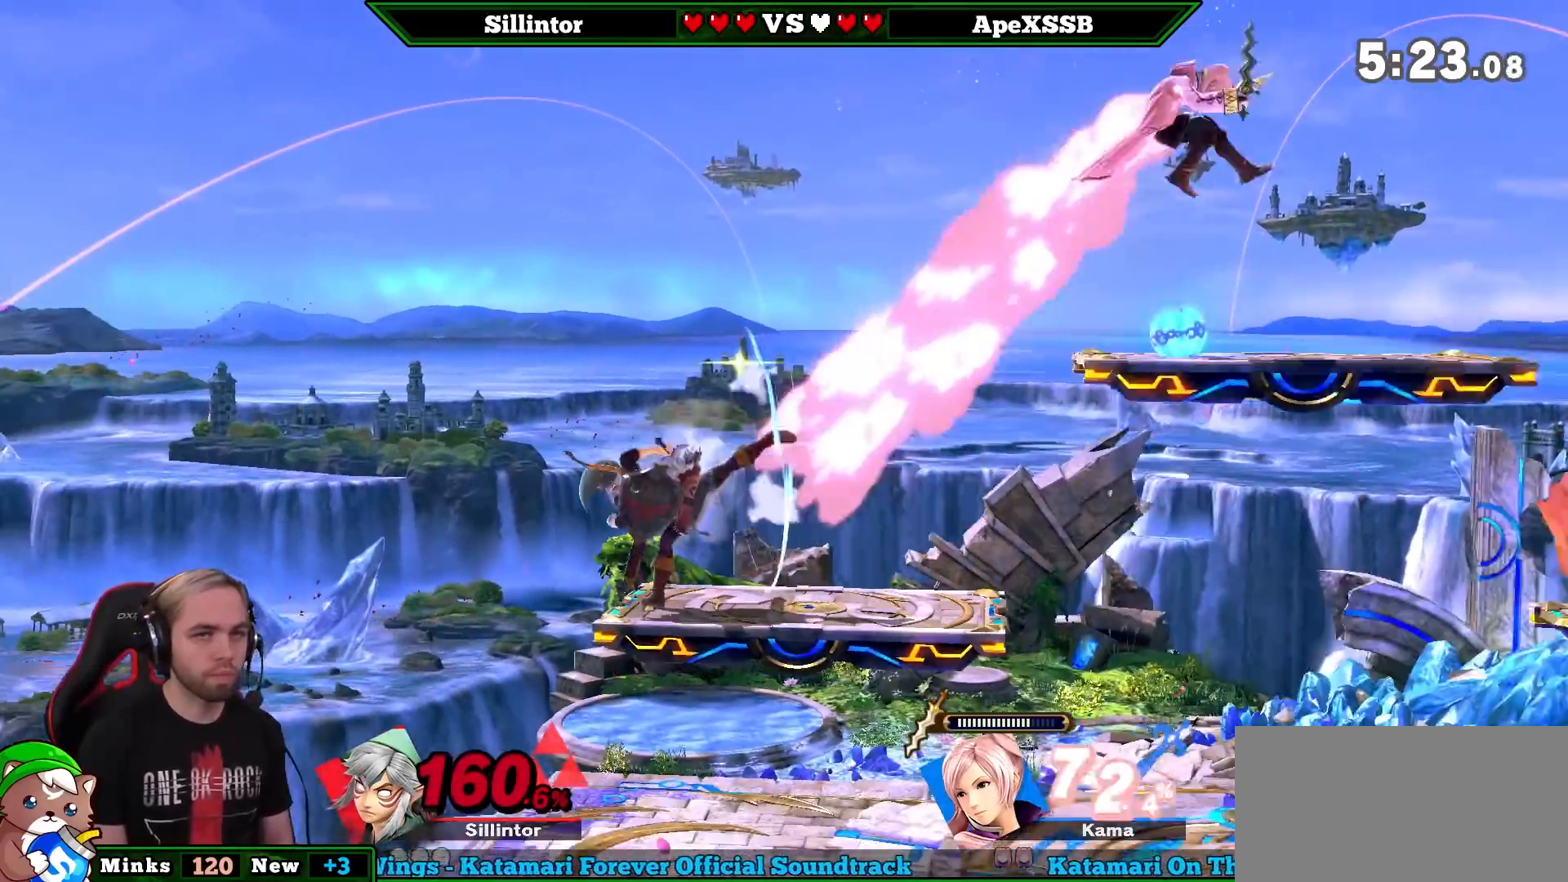
{"buttons": ["A", "Y"], "left_stick": "center", "right_stick": "center", "events": [[150, "left_stick", "right"], [367, "Y", "down"], [367, "left_stick", "center"], [433, "A", "down"]]}
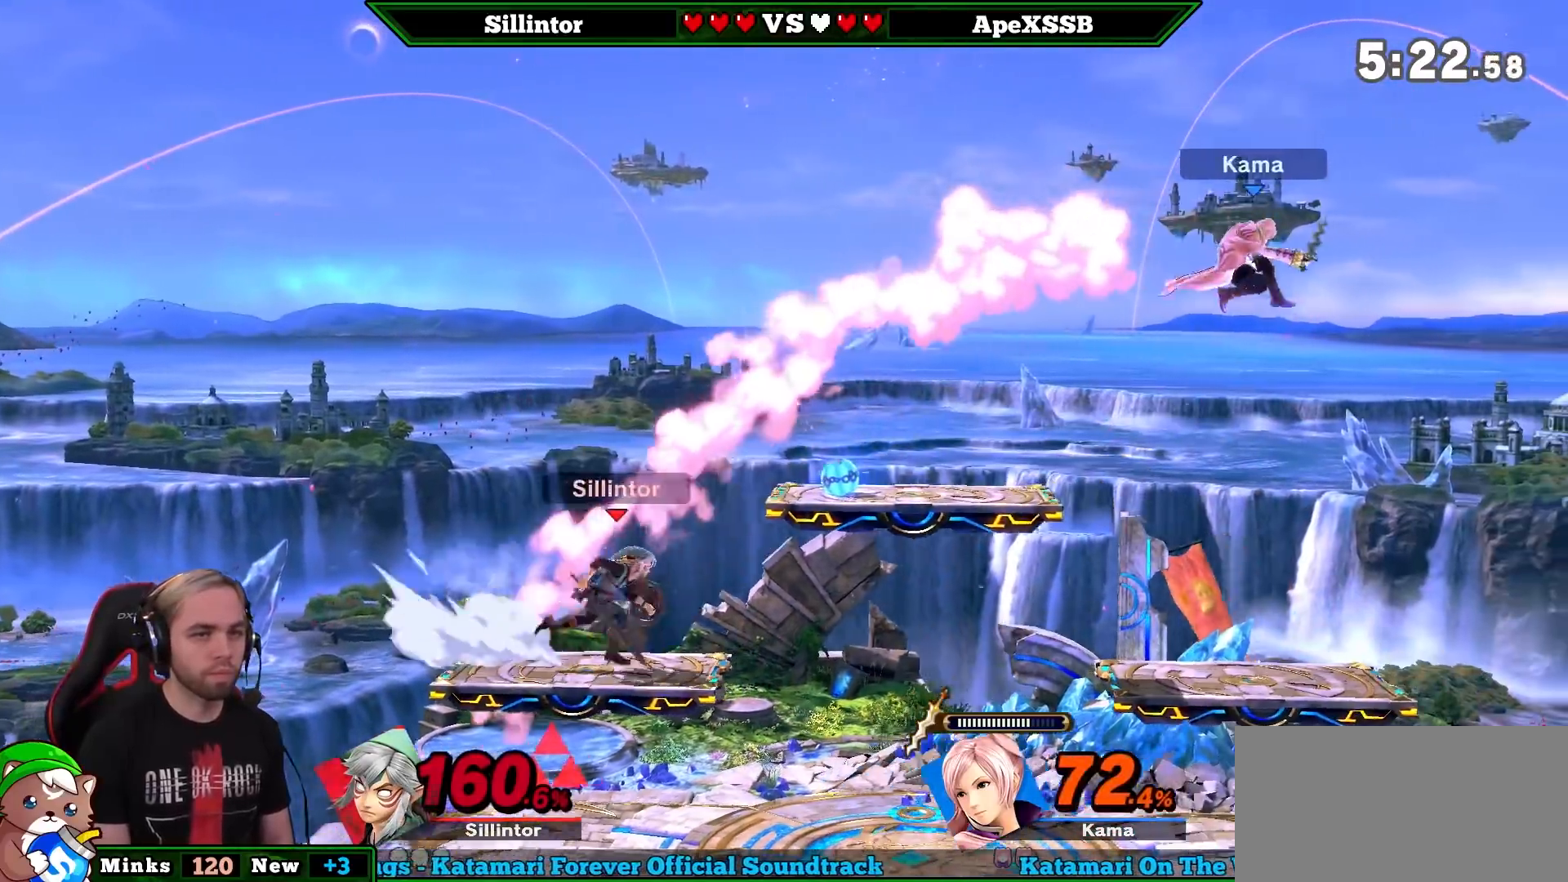
{"buttons": [], "left_stick": "down", "right_stick": "center", "events": [[67, "left_stick", "left"], [117, "Y", "up"], [150, "A", "up"], [400, "left_stick", "down"]]}
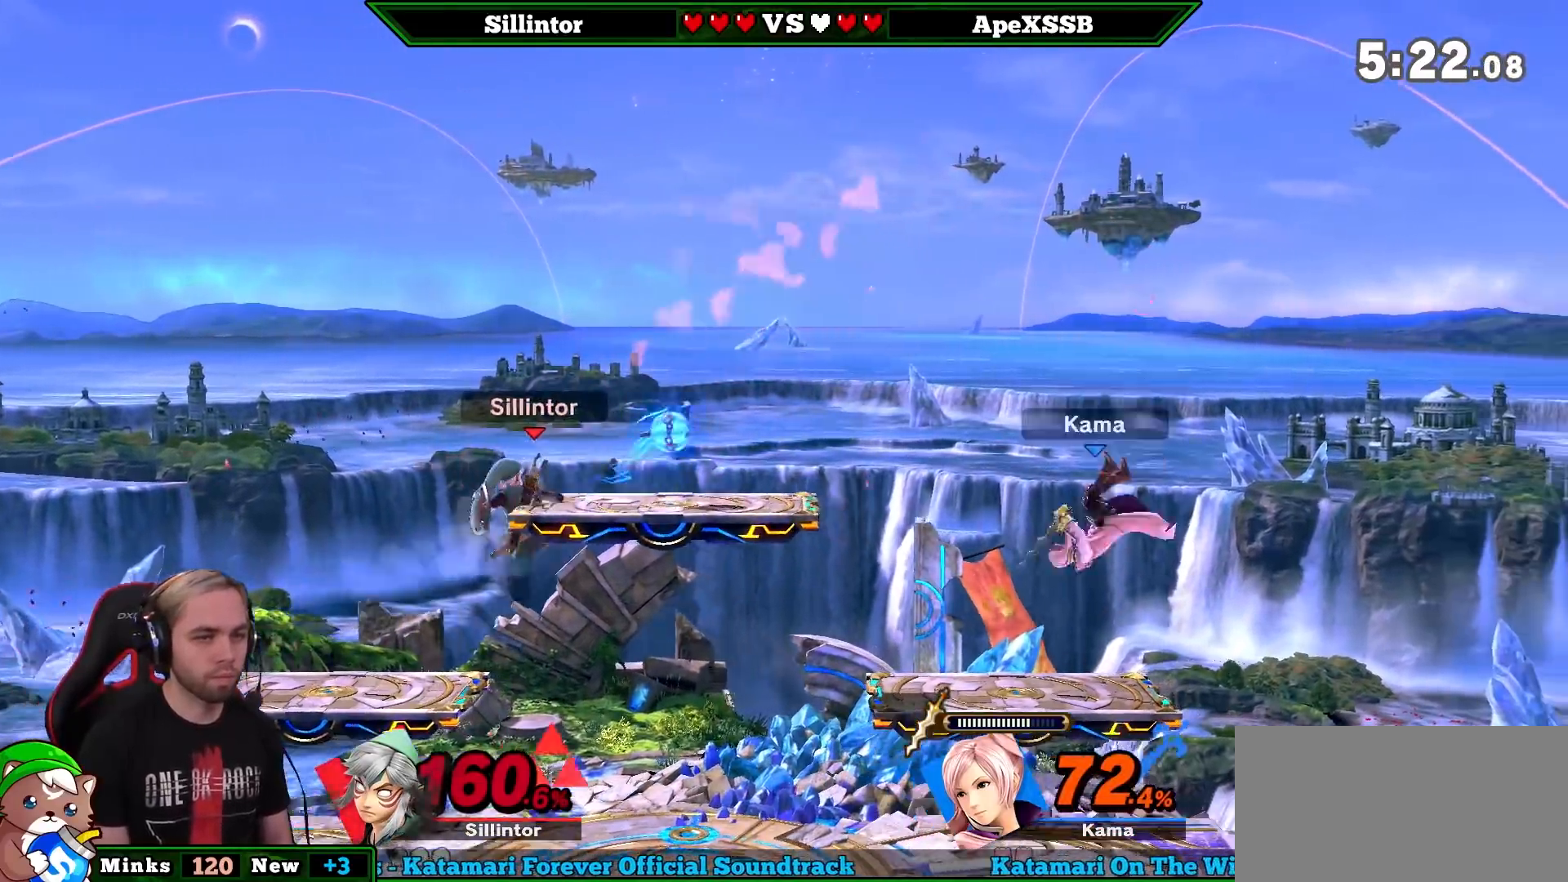
{"buttons": [], "left_stick": "down-right", "right_stick": "center", "events": [[333, "left_stick", "center"], [500, "left_stick", "down-right"]]}
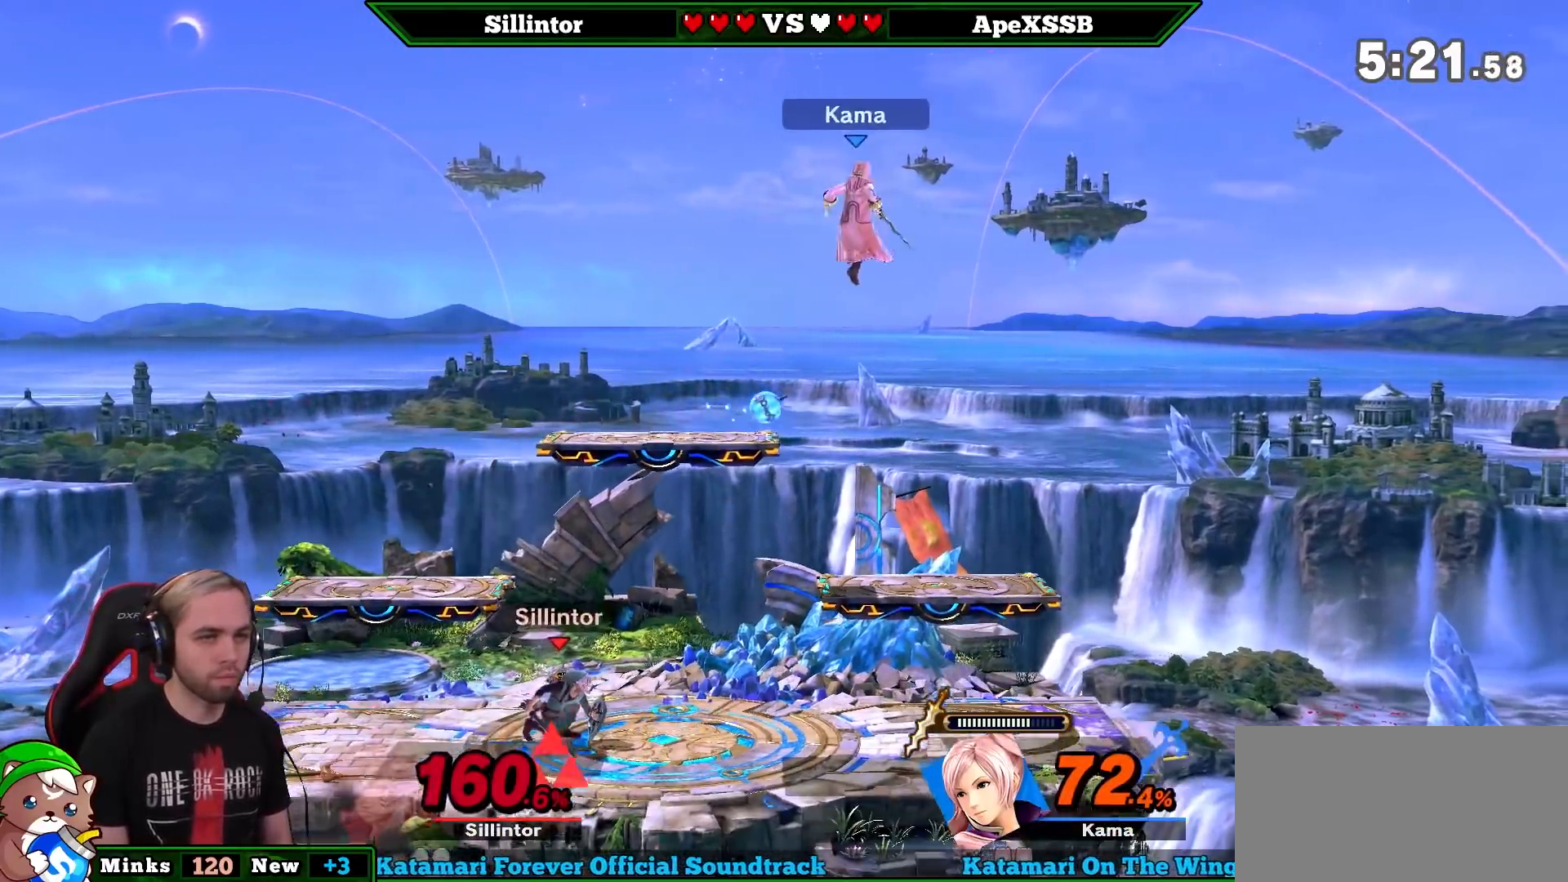
{"buttons": [], "left_stick": "center", "right_stick": "center", "events": [[33, "B", "down"], [33, "left_stick", "down"], [150, "B", "up"], [317, "left_stick", "center"]]}
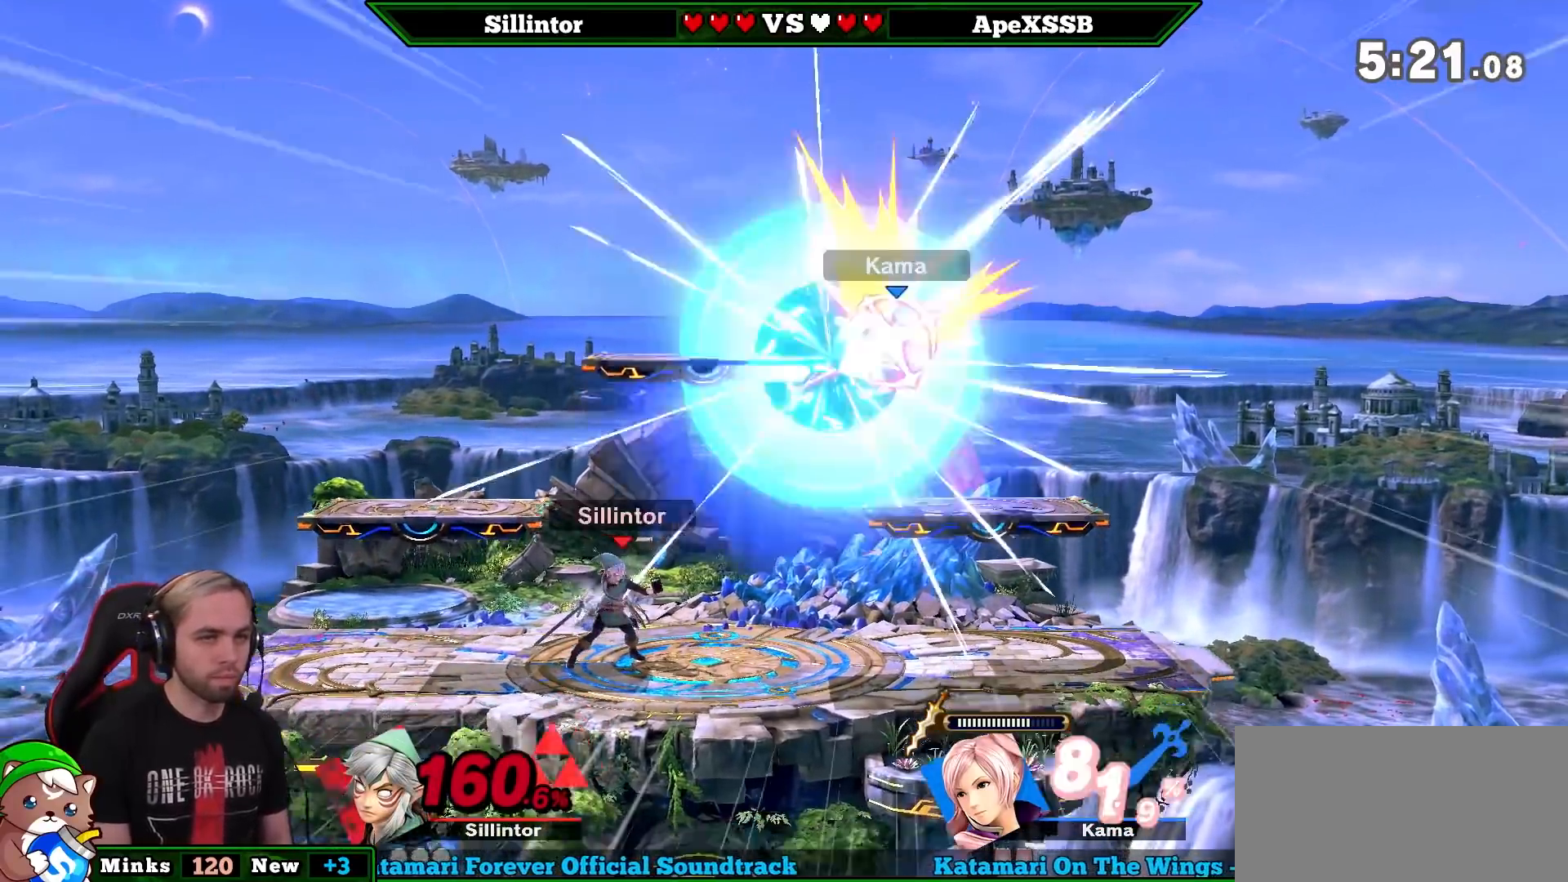
{"buttons": [], "left_stick": "right", "right_stick": "center", "events": [[150, "left_stick", "right"], [367, "Y", "down"], [500, "Y", "up"]]}
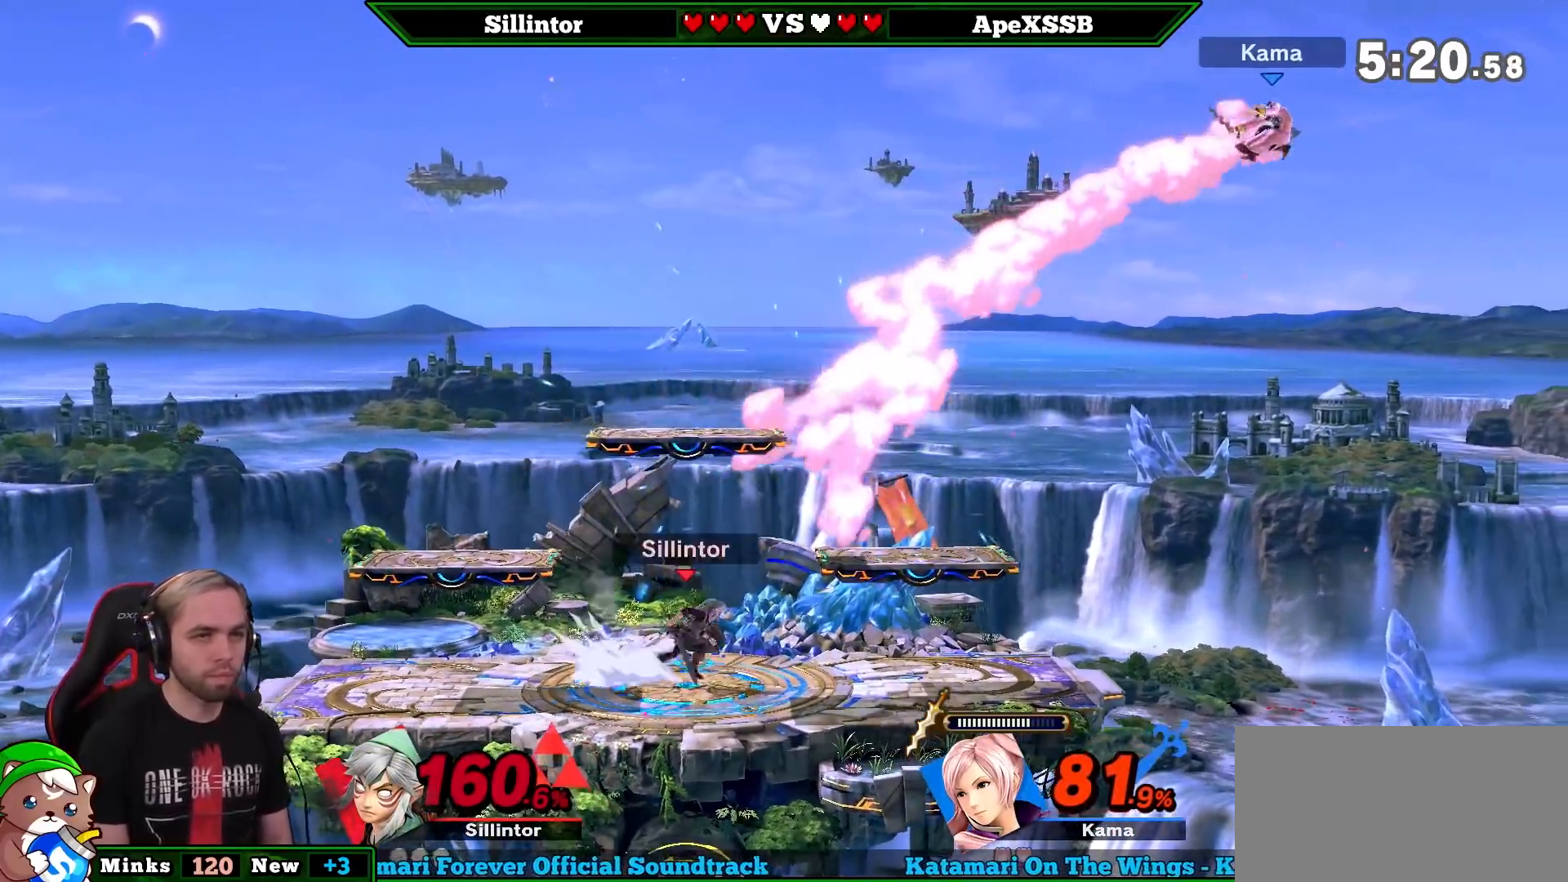
{"buttons": [], "left_stick": "center", "right_stick": "center", "events": [[33, "Y", "down"], [67, "left_stick", "center"], [100, "Y", "up"], [117, "B", "down"], [250, "B", "up"]]}
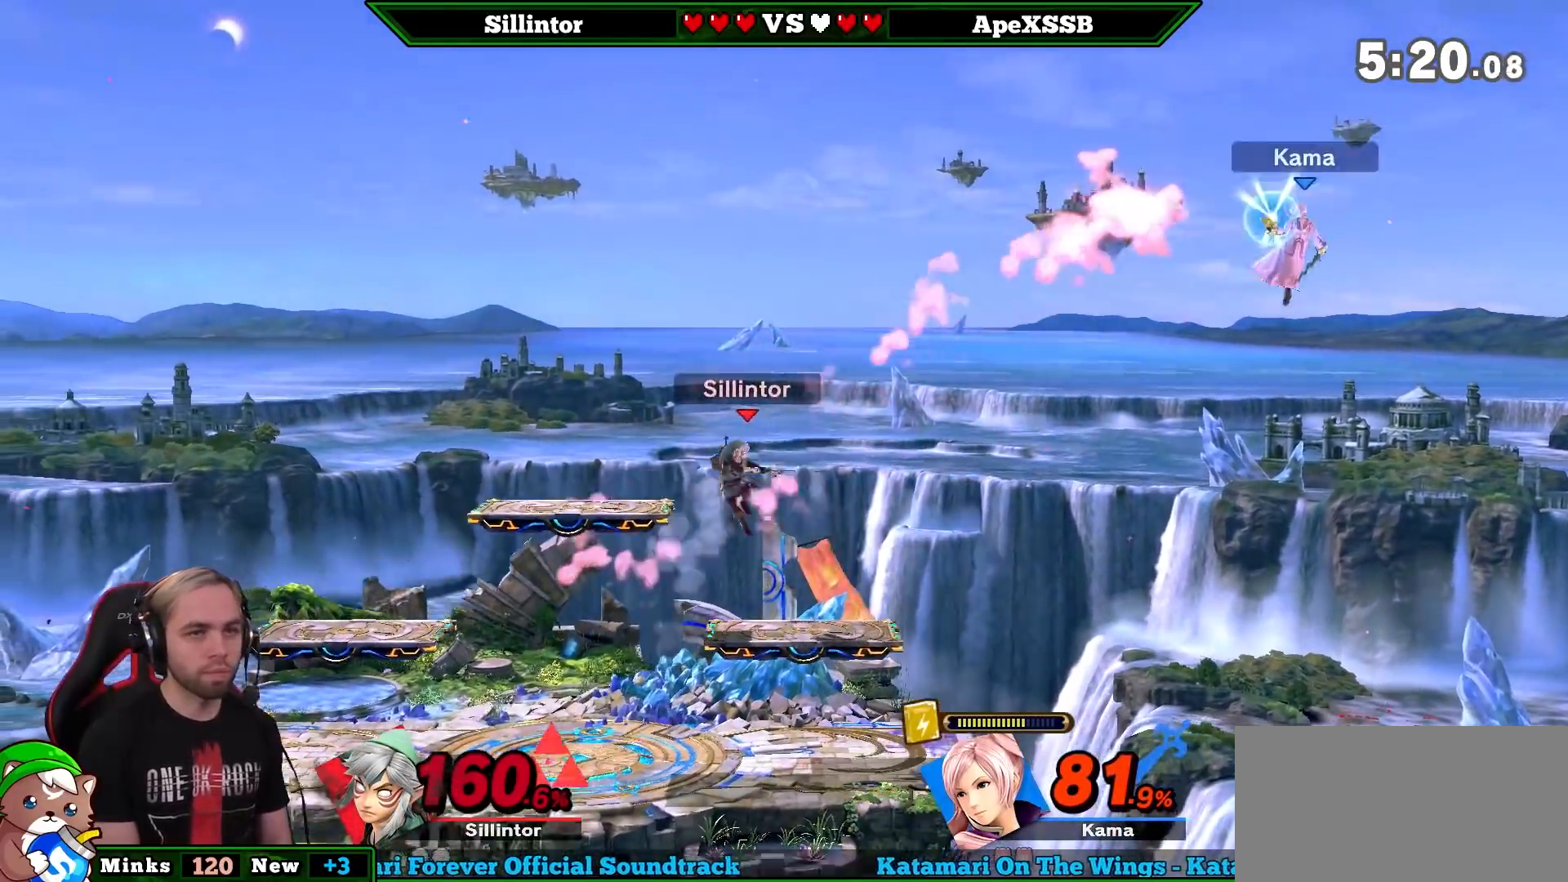
{"buttons": [], "left_stick": "down", "right_stick": "center", "events": [[333, "left_stick", "right"], [500, "left_stick", "down"]]}
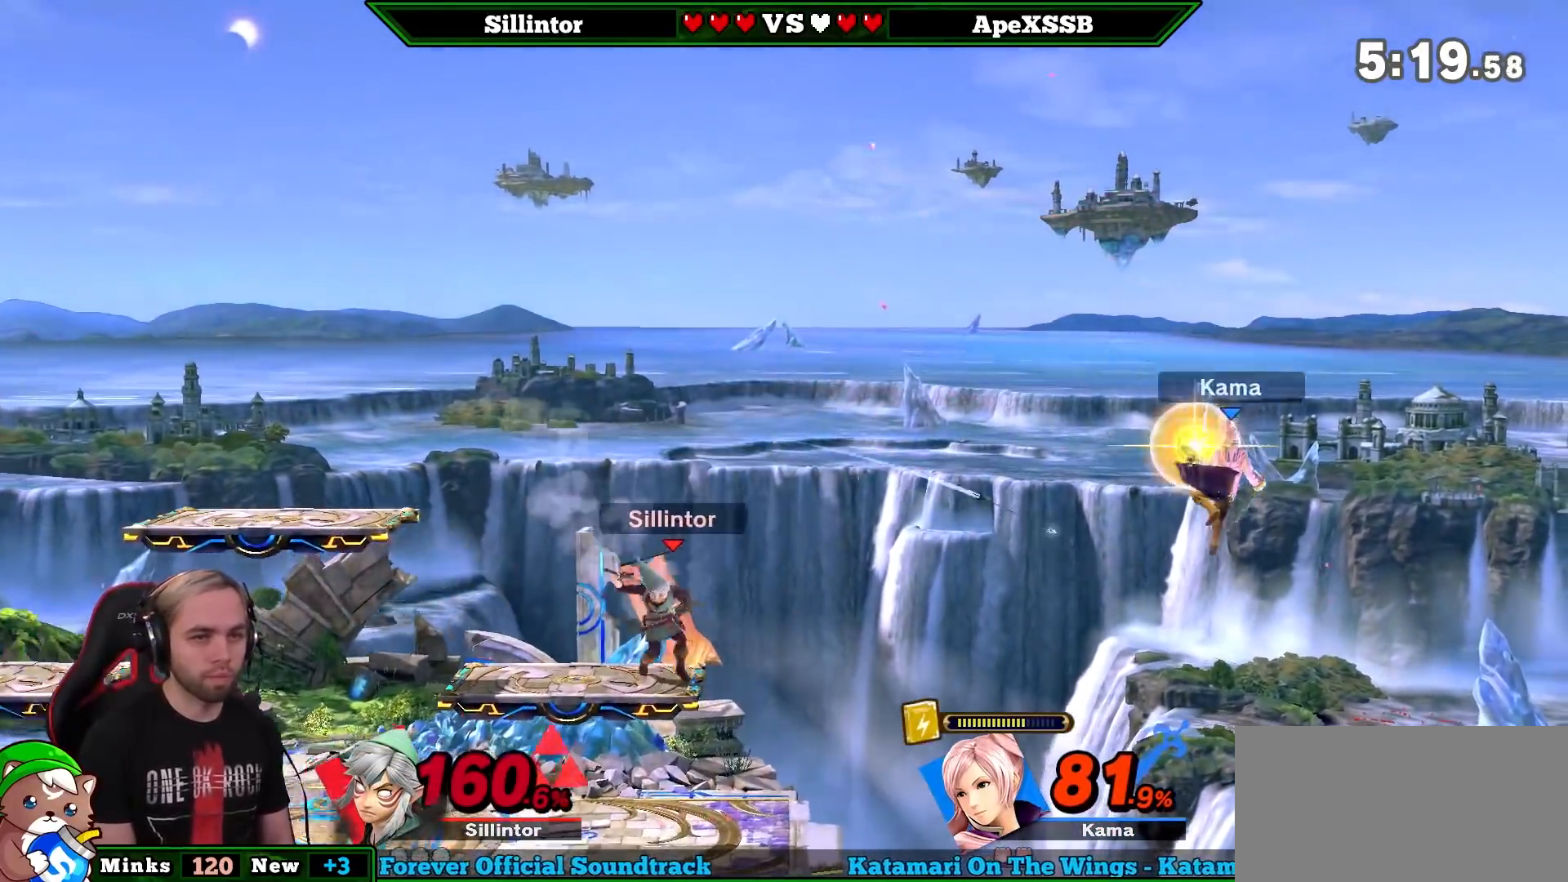
{"buttons": ["B"], "left_stick": "down", "right_stick": "center", "events": [[83, "left_stick", "right"], [150, "B", "down"], [400, "left_stick", "down"]]}
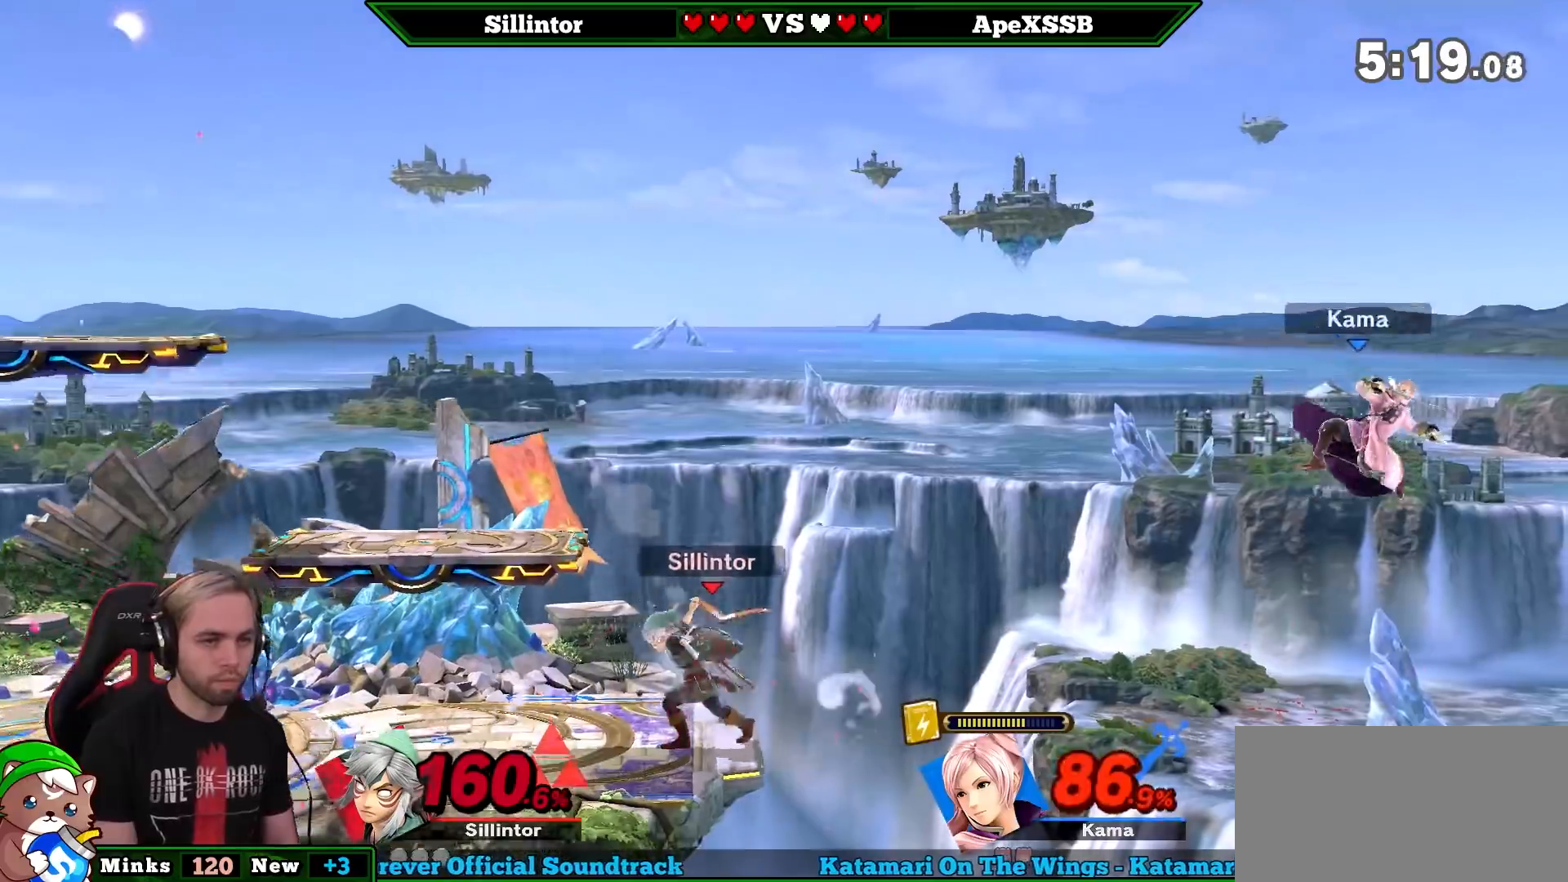
{"buttons": ["B"], "left_stick": "center", "right_stick": "center", "events": [[250, "B", "up"], [317, "left_stick", "center"], [500, "B", "down"]]}
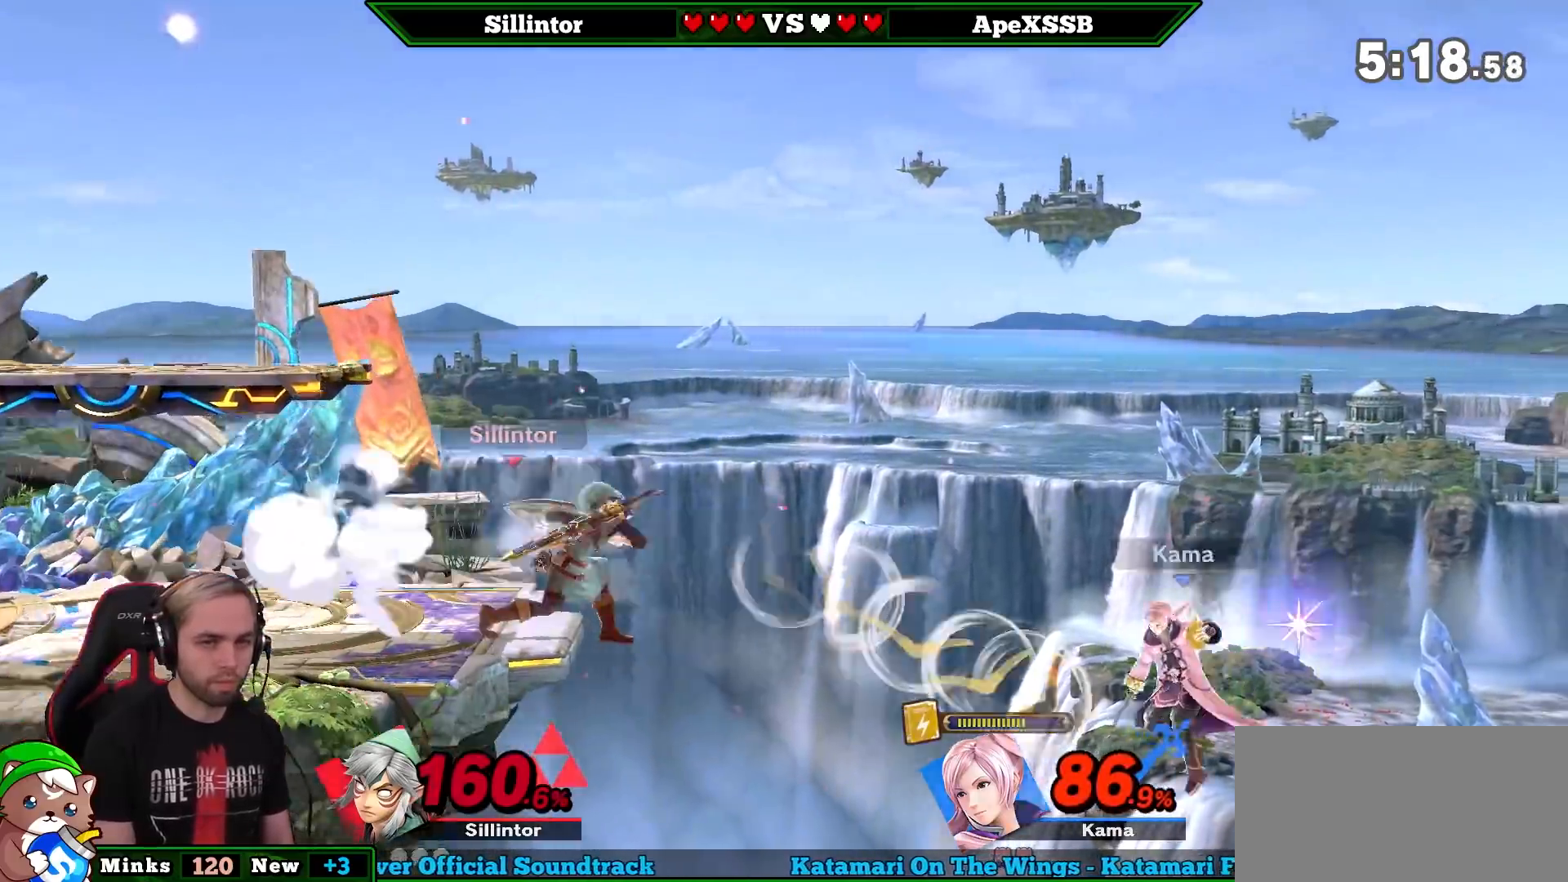
{"buttons": [], "left_stick": "center", "right_stick": "center", "events": [[433, "B", "up"]]}
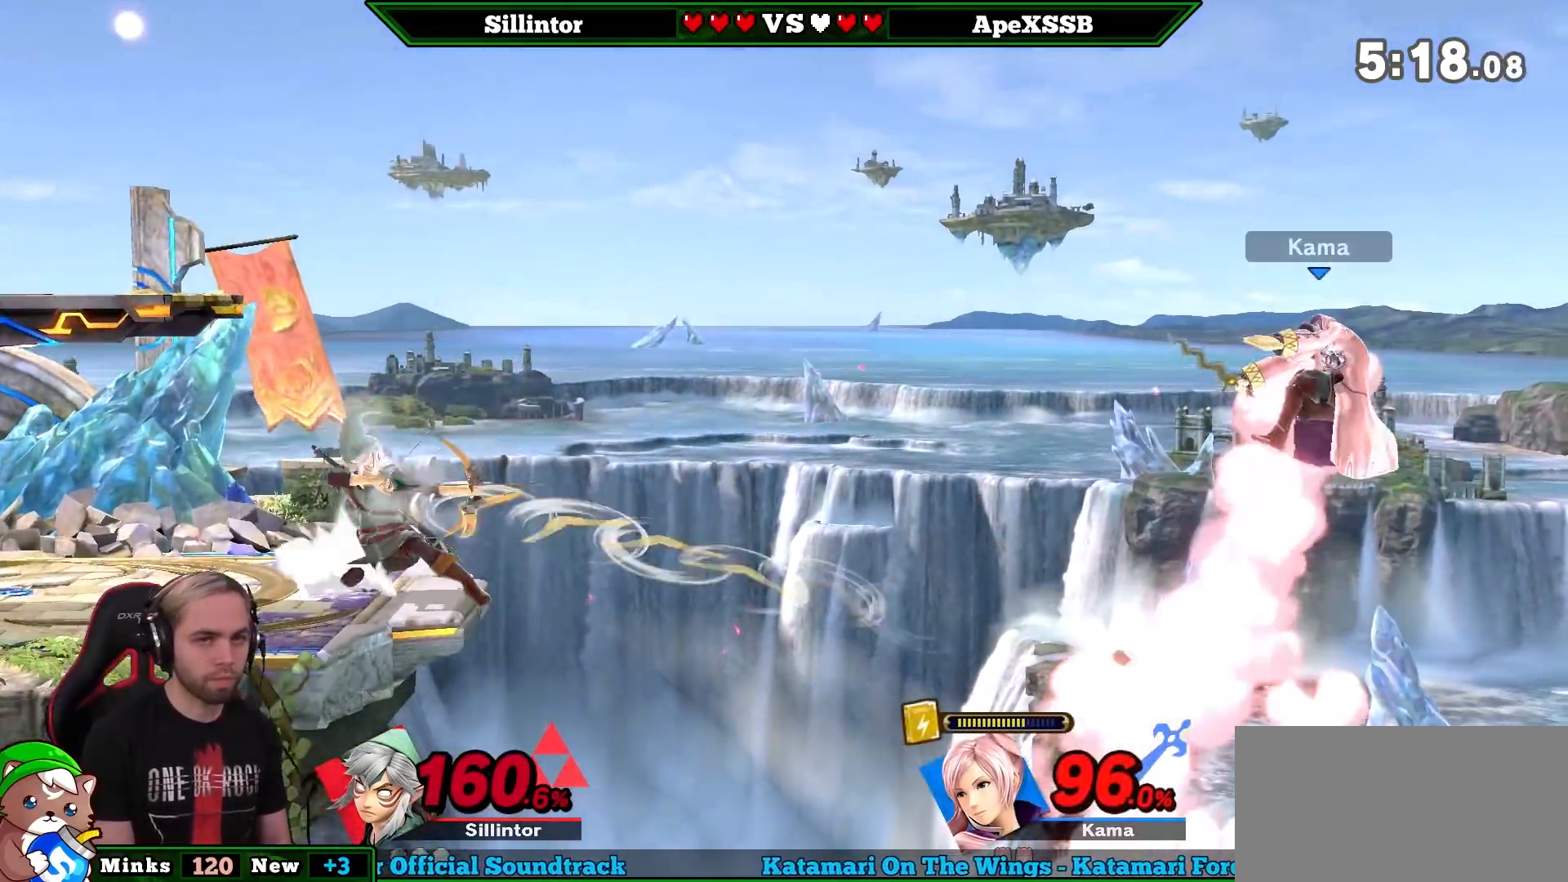
{"buttons": [], "left_stick": "down", "right_stick": "center", "events": [[500, "left_stick", "down"]]}
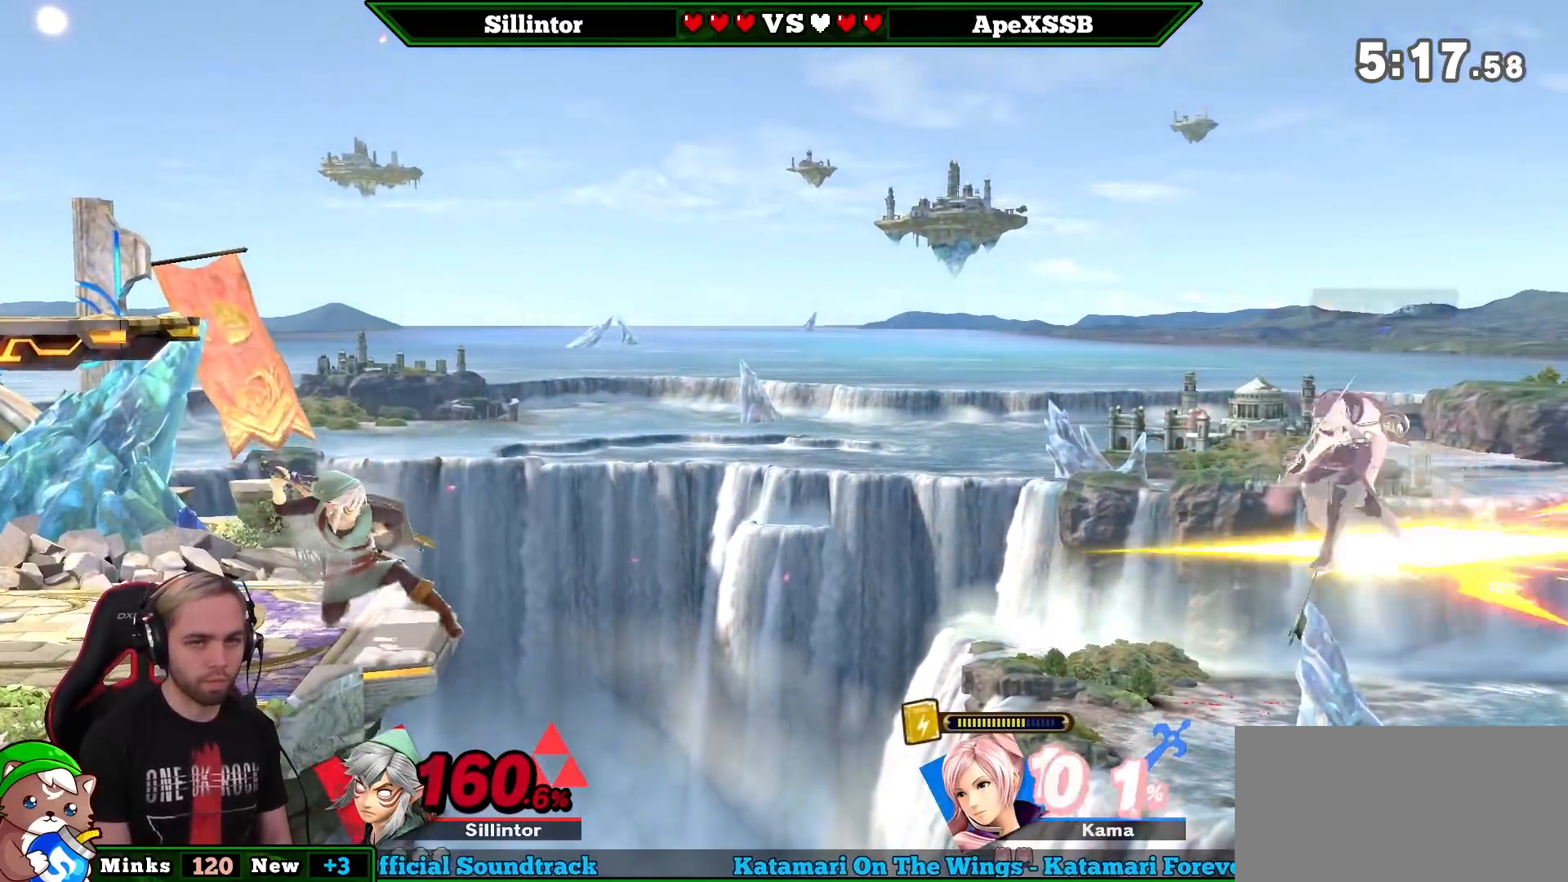
{"buttons": [], "left_stick": "center", "right_stick": "center", "events": [[33, "B", "down"], [117, "B", "up"], [250, "left_stick", "center"]]}
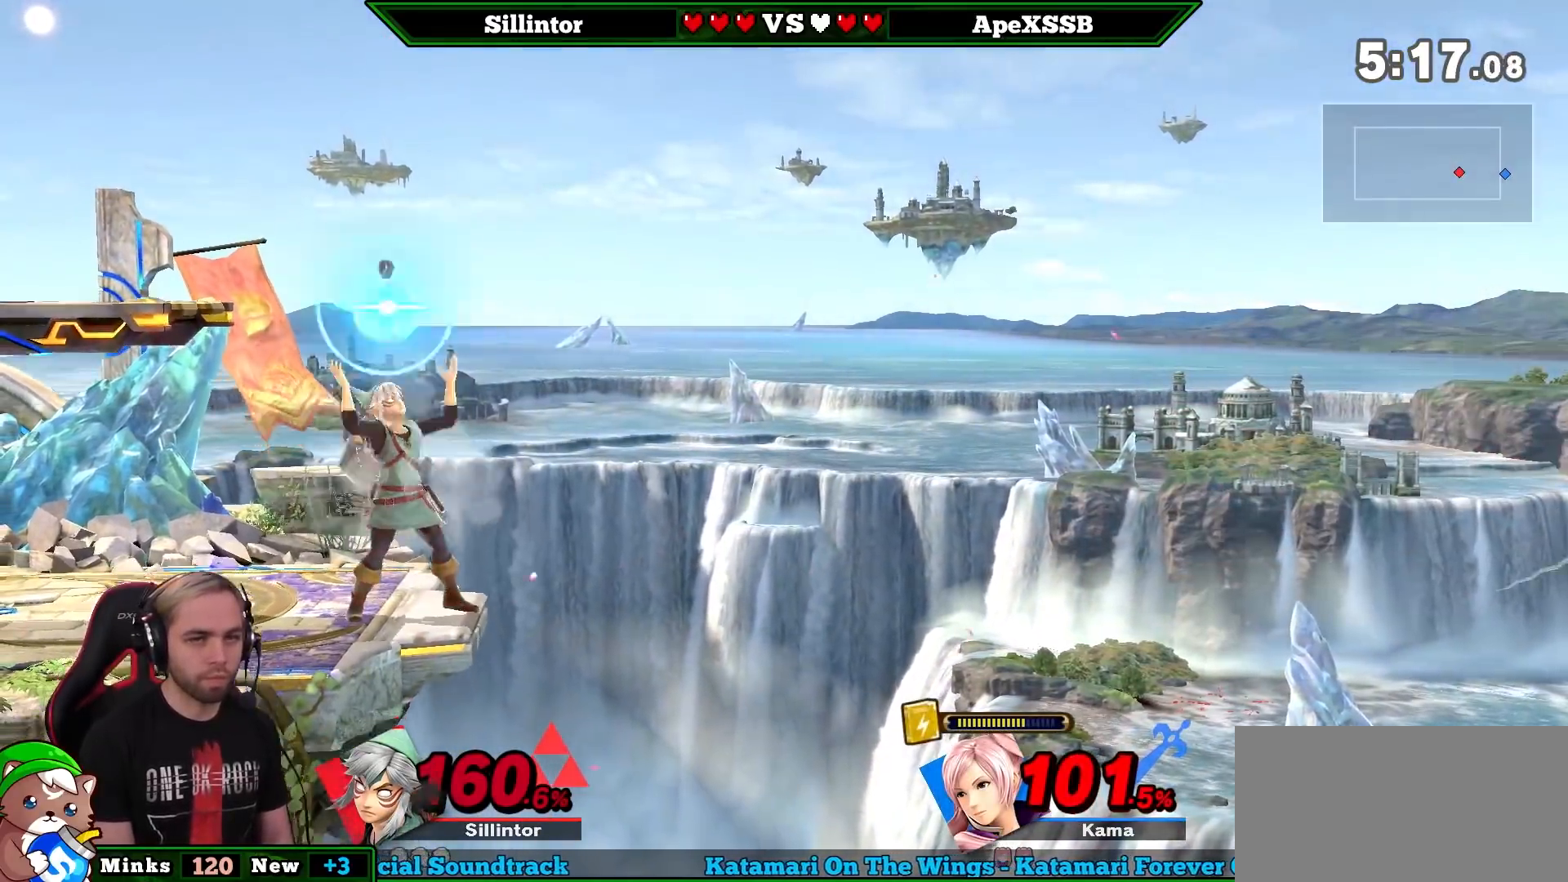
{"buttons": [], "left_stick": "right", "right_stick": "center", "events": [[367, "Y", "down"], [367, "left_stick", "right"], [400, "Y", "up"]]}
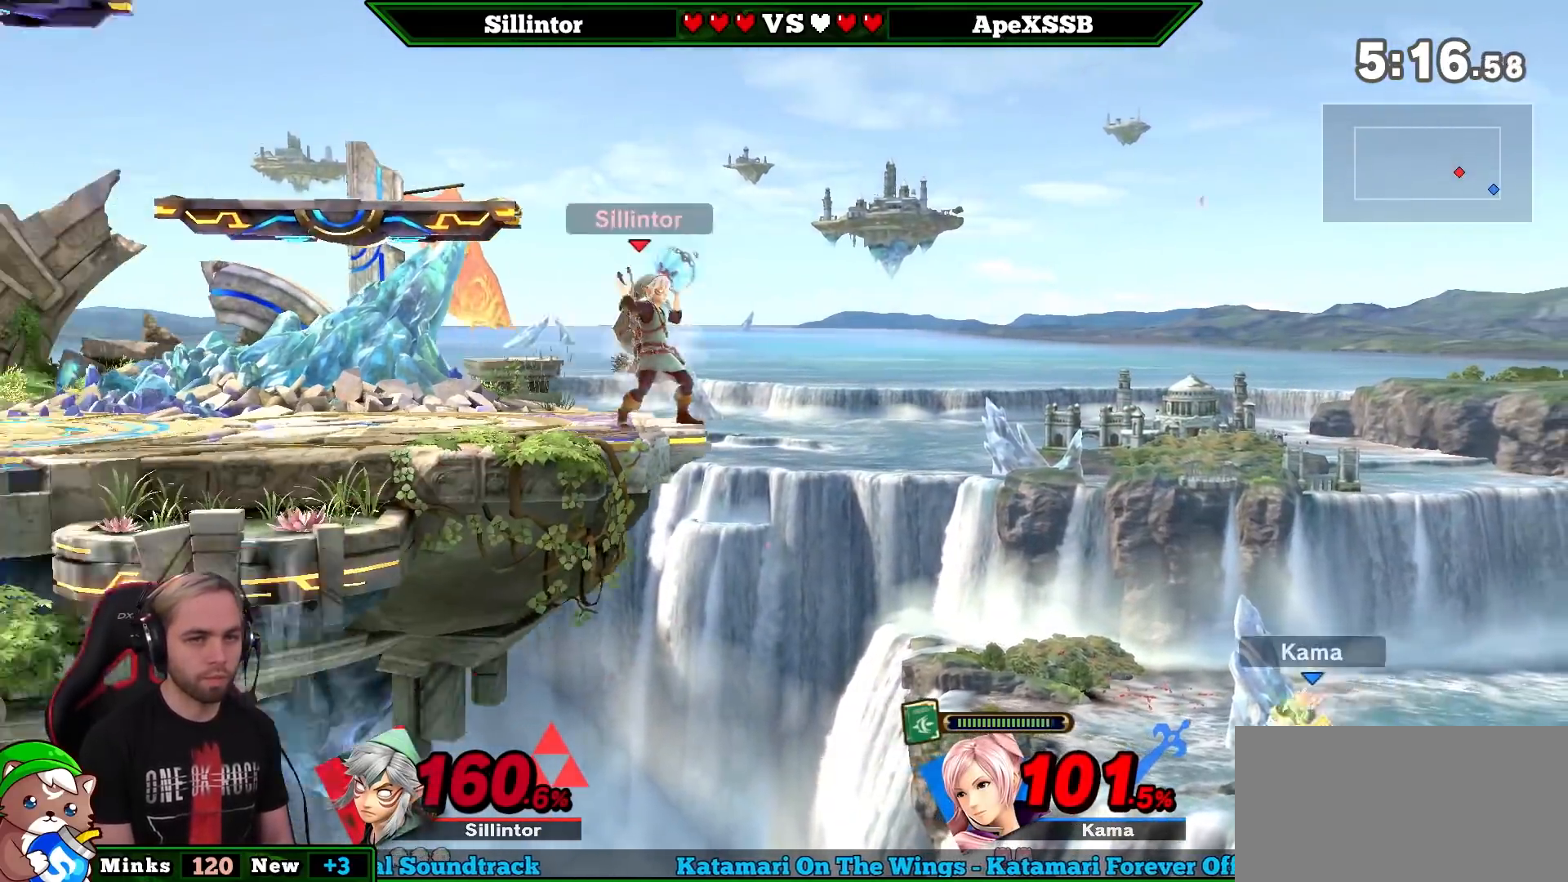
{"buttons": [], "left_stick": "left", "right_stick": "center", "events": [[33, "left_stick", "center"], [150, "Z", "down"], [217, "right_stick", "down"], [250, "Z", "up"], [300, "right_stick", "center"], [333, "left_stick", "left"]]}
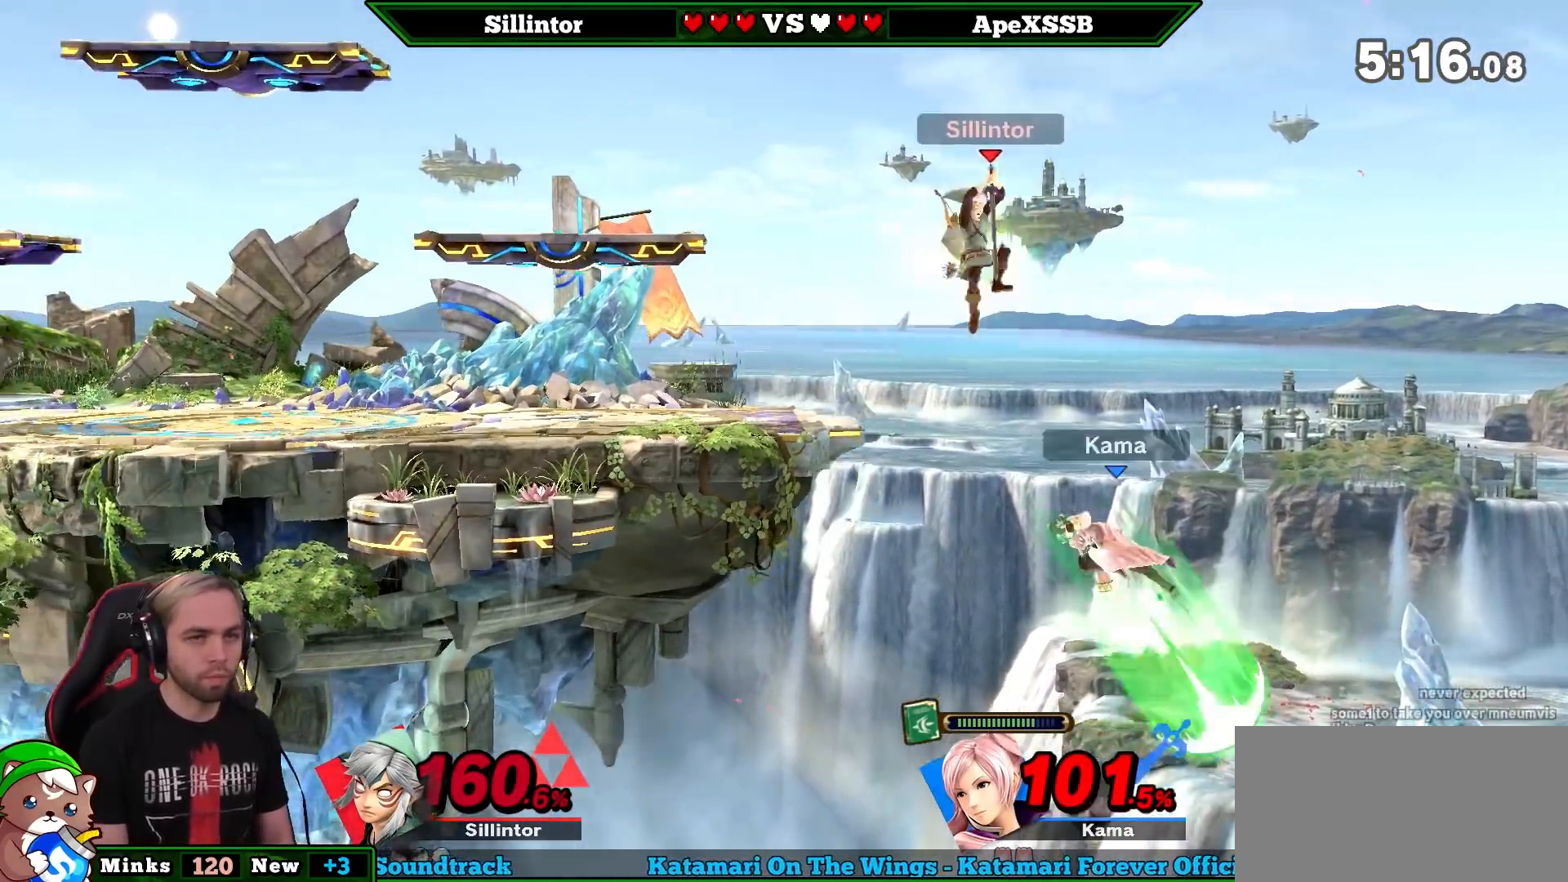
{"buttons": [], "left_stick": "center", "right_stick": "center", "events": [[250, "left_stick", "center"], [317, "right_stick", "left"], [367, "right_stick", "center"]]}
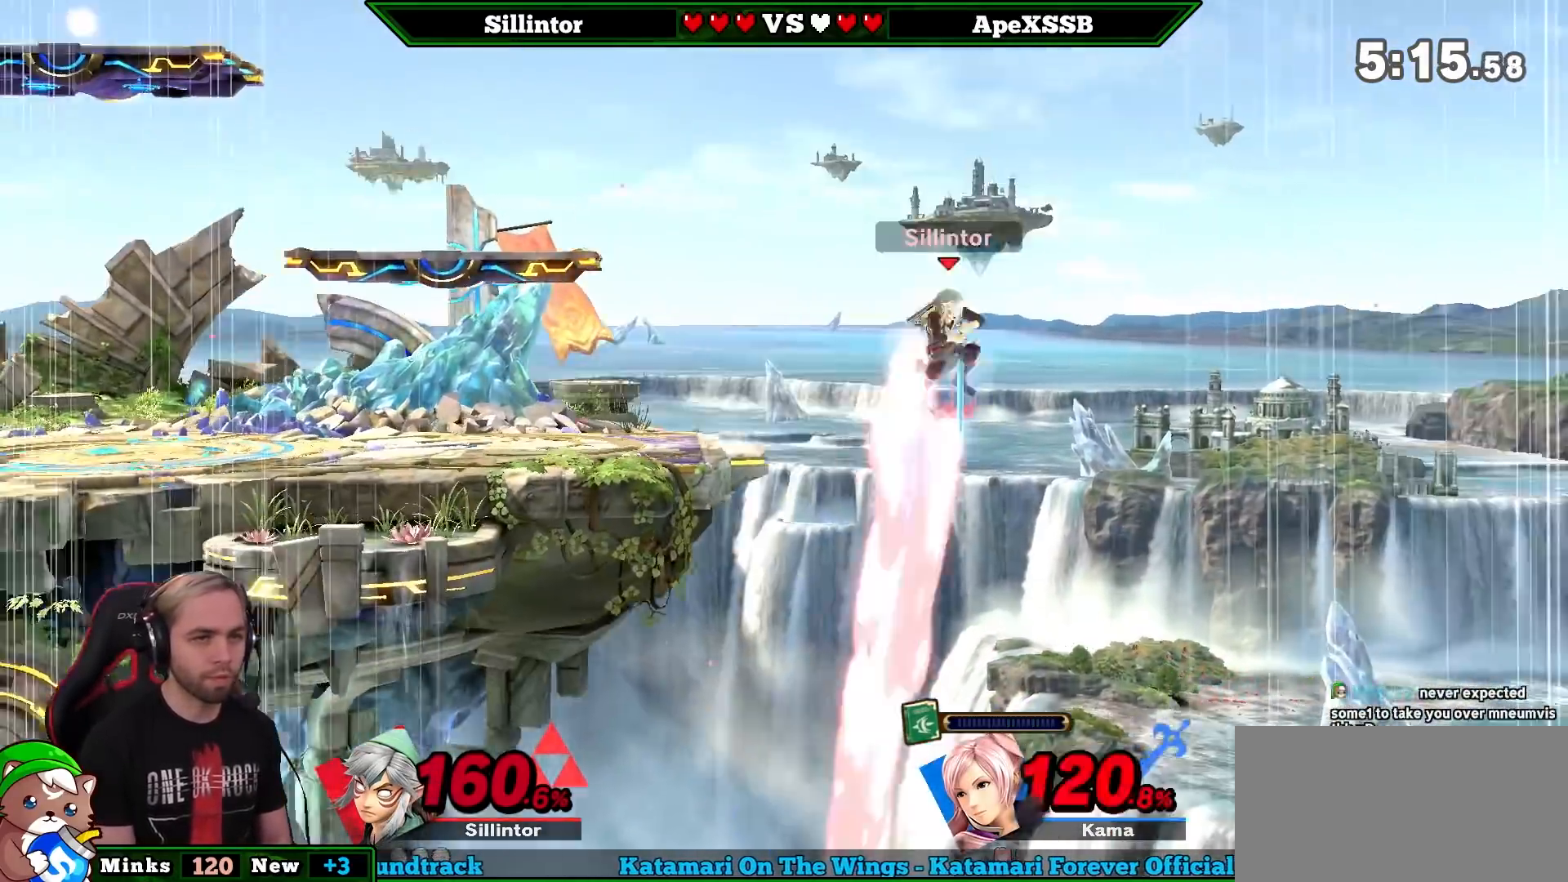
{"buttons": [], "left_stick": "center", "right_stick": "center", "events": [[67, "left_stick", "left"], [283, "left_stick", "center"]]}
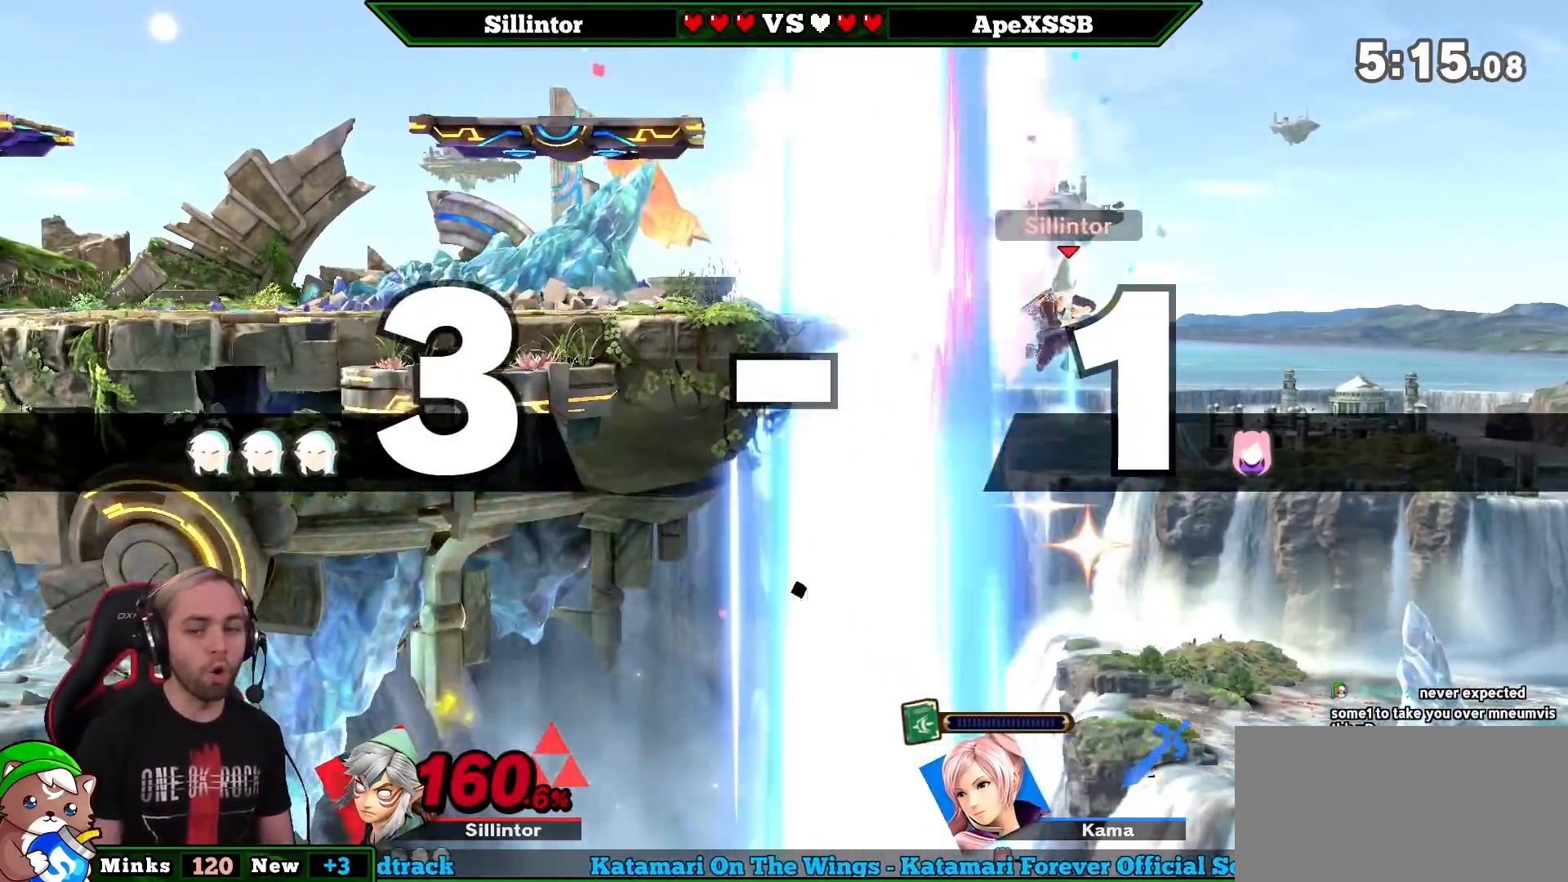
{"buttons": ["Y"], "left_stick": "up-left", "right_stick": "center", "events": [[250, "left_stick", "left"], [367, "Y", "down"], [433, "left_stick", "up-left"], [467, "Y", "up"], [500, "Y", "down"]]}